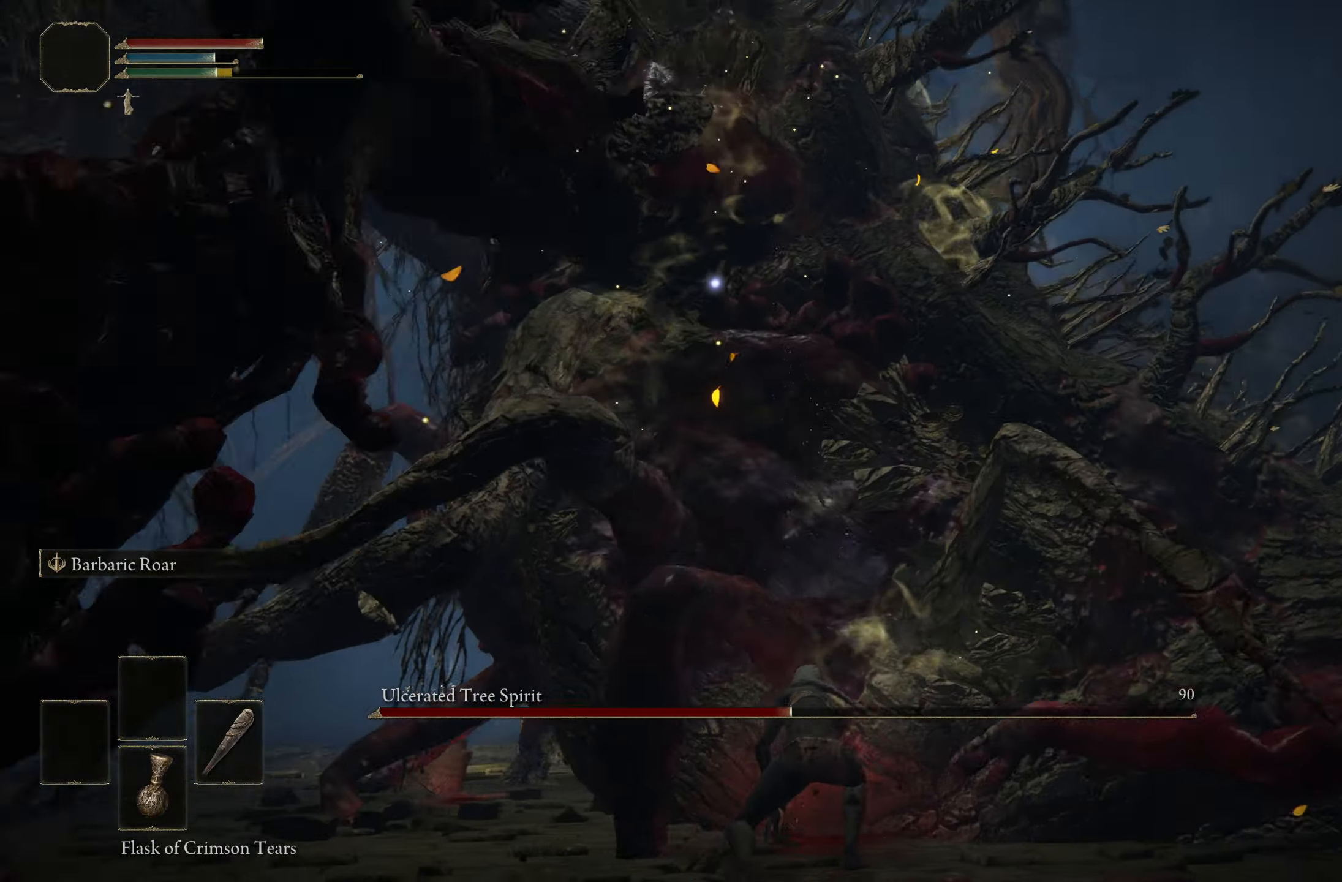
Gameplay with a controller (Xbox layout); each line is a JSON object with the inputs held at the frame after it. "events" lists button and stick changes between this image and that frame as [ms after this image, input, new state], when the widget could be followed in between.
{"buttons": ["R2"], "left_stick": "up-right", "right_stick": "center", "events": [[183, "A", "down"], [400, "A", "up"], [433, "R2", "down"]]}
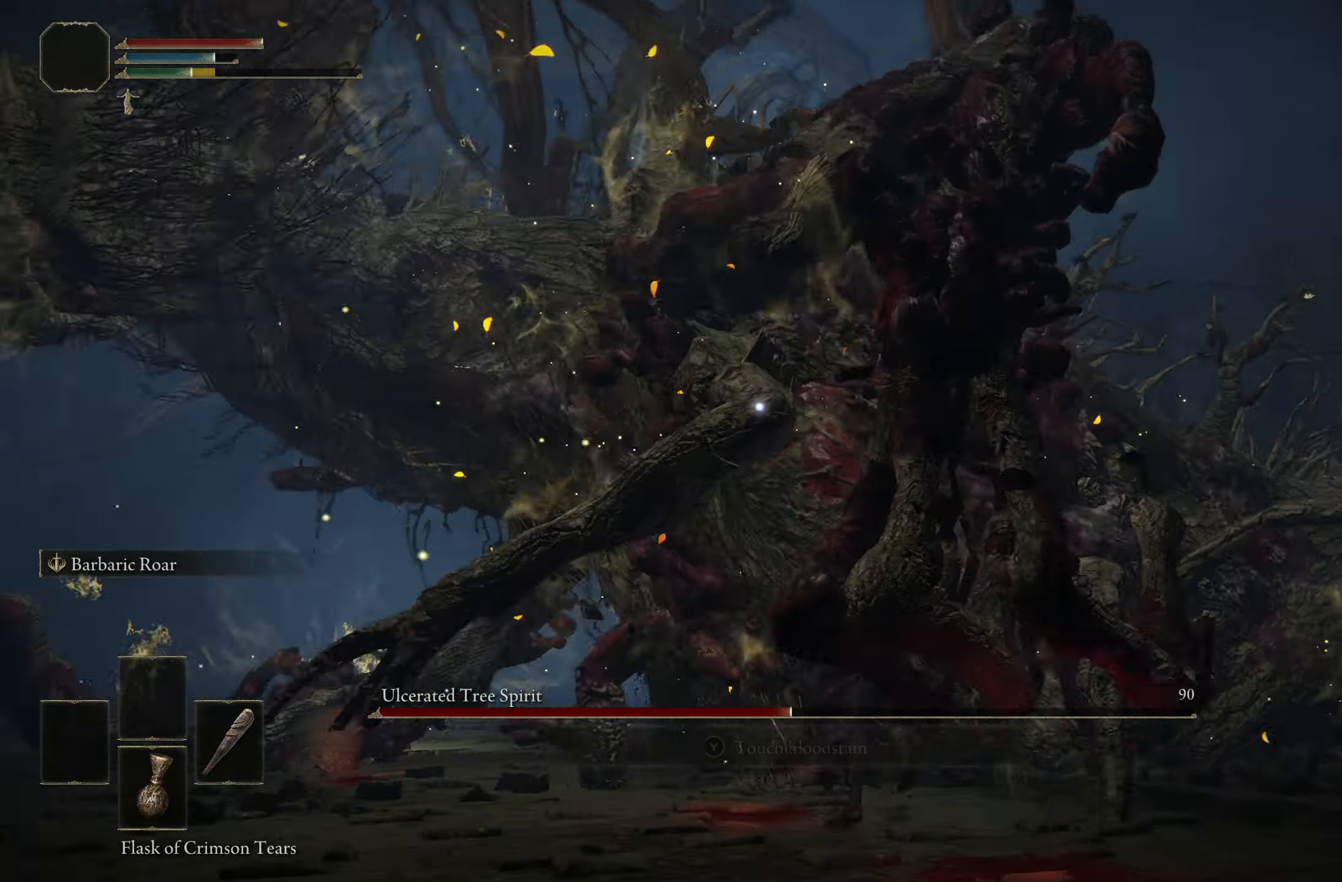
{"buttons": [], "left_stick": "up-right", "right_stick": "center", "events": [[150, "R2", "up"]]}
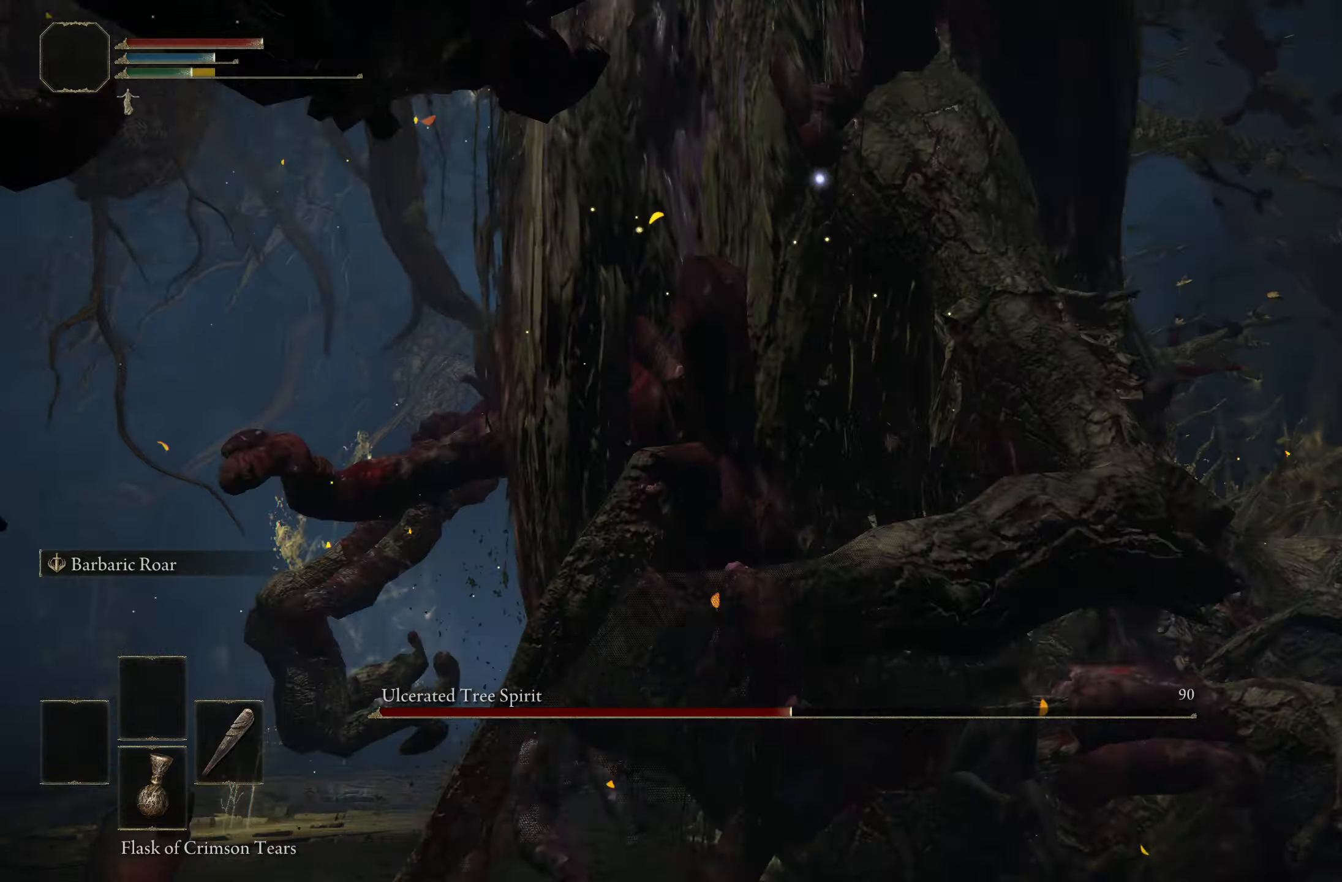
{"buttons": [], "left_stick": "up-right", "right_stick": "center", "events": []}
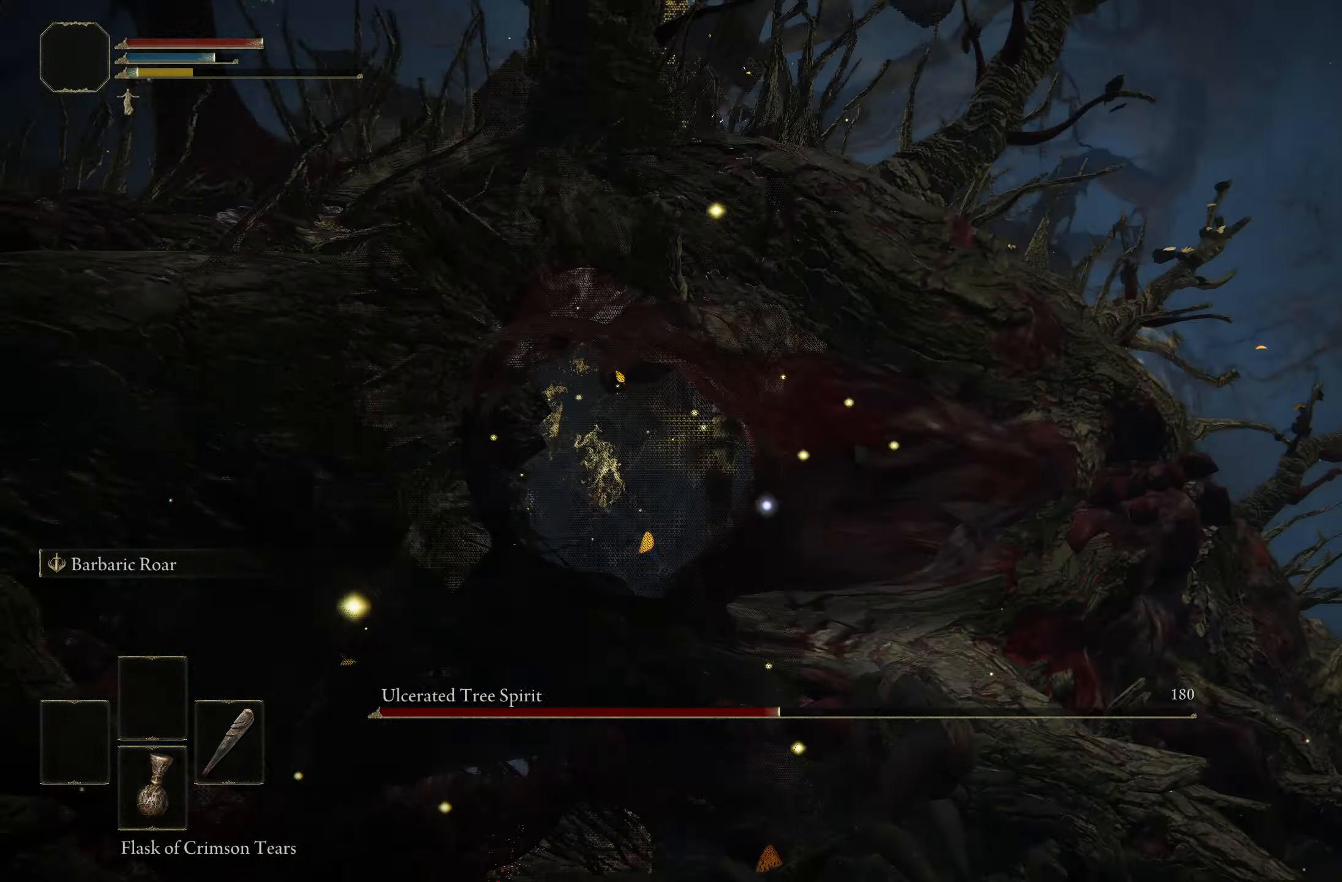
{"buttons": ["A"], "left_stick": "up", "right_stick": "center", "events": [[183, "left_stick", "up"], [450, "A", "down"]]}
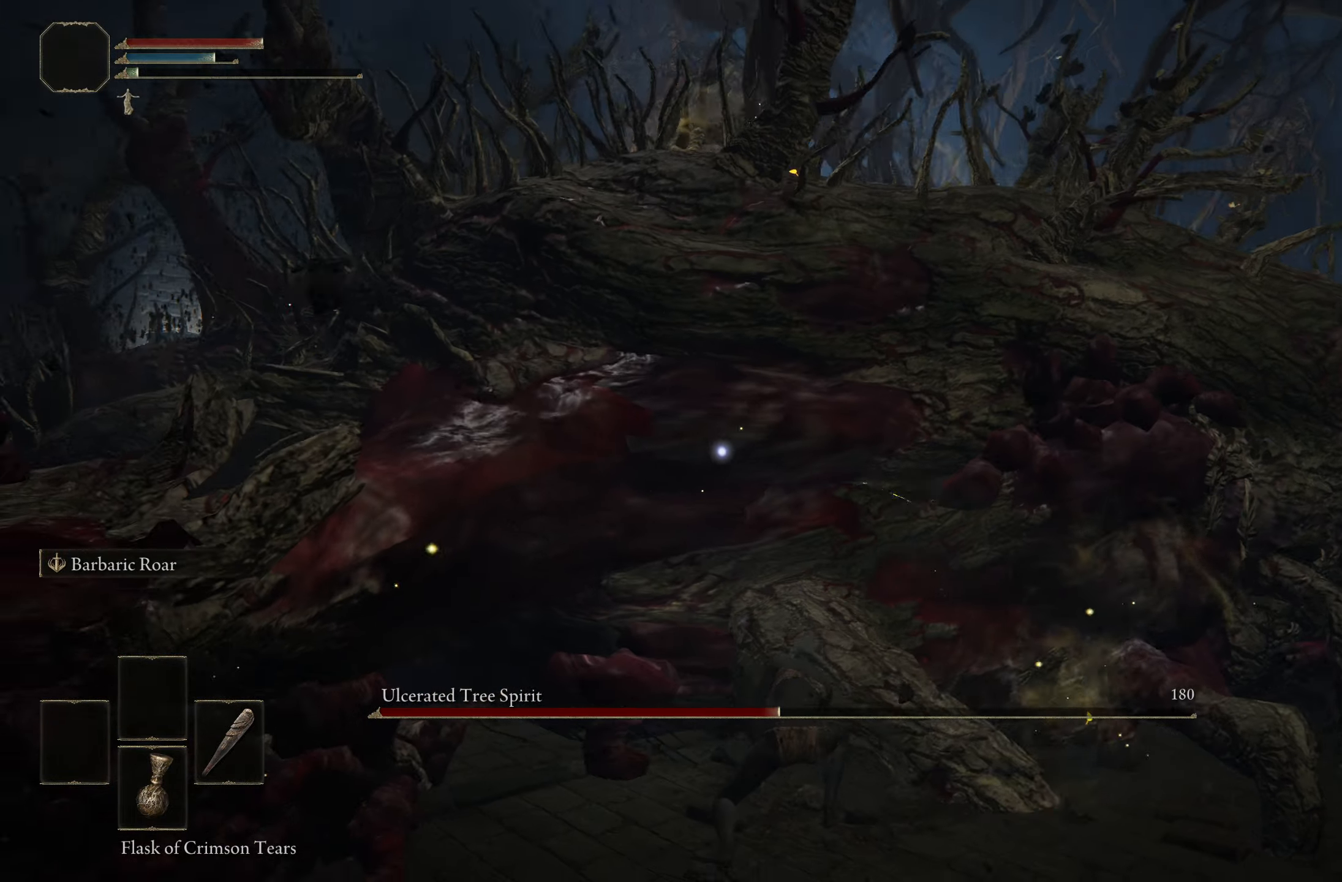
{"buttons": [], "left_stick": "up", "right_stick": "center", "events": [[200, "A", "up"], [367, "R2", "down"], [500, "R2", "up"]]}
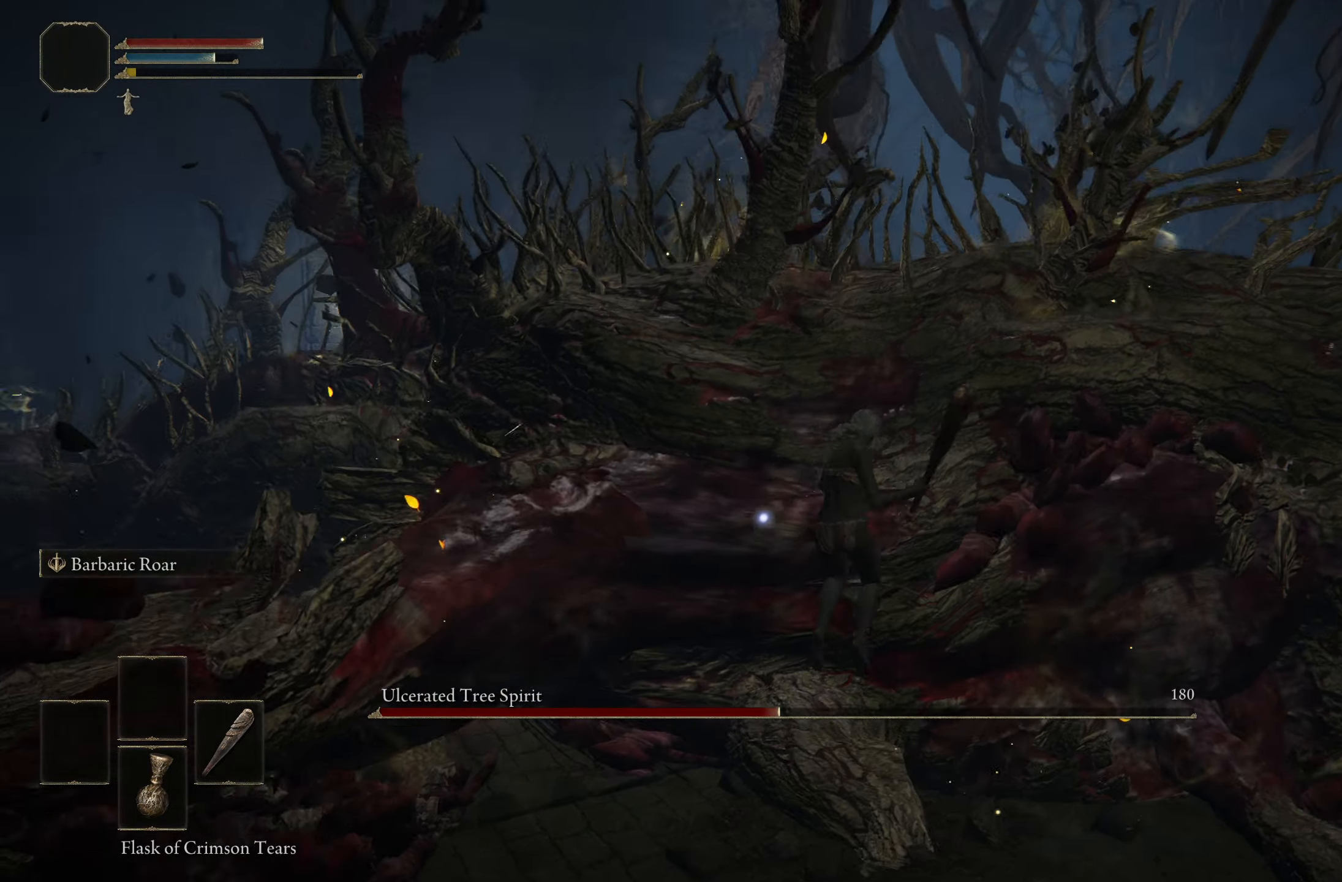
{"buttons": [], "left_stick": "up-right", "right_stick": "center", "events": [[433, "left_stick", "up-right"]]}
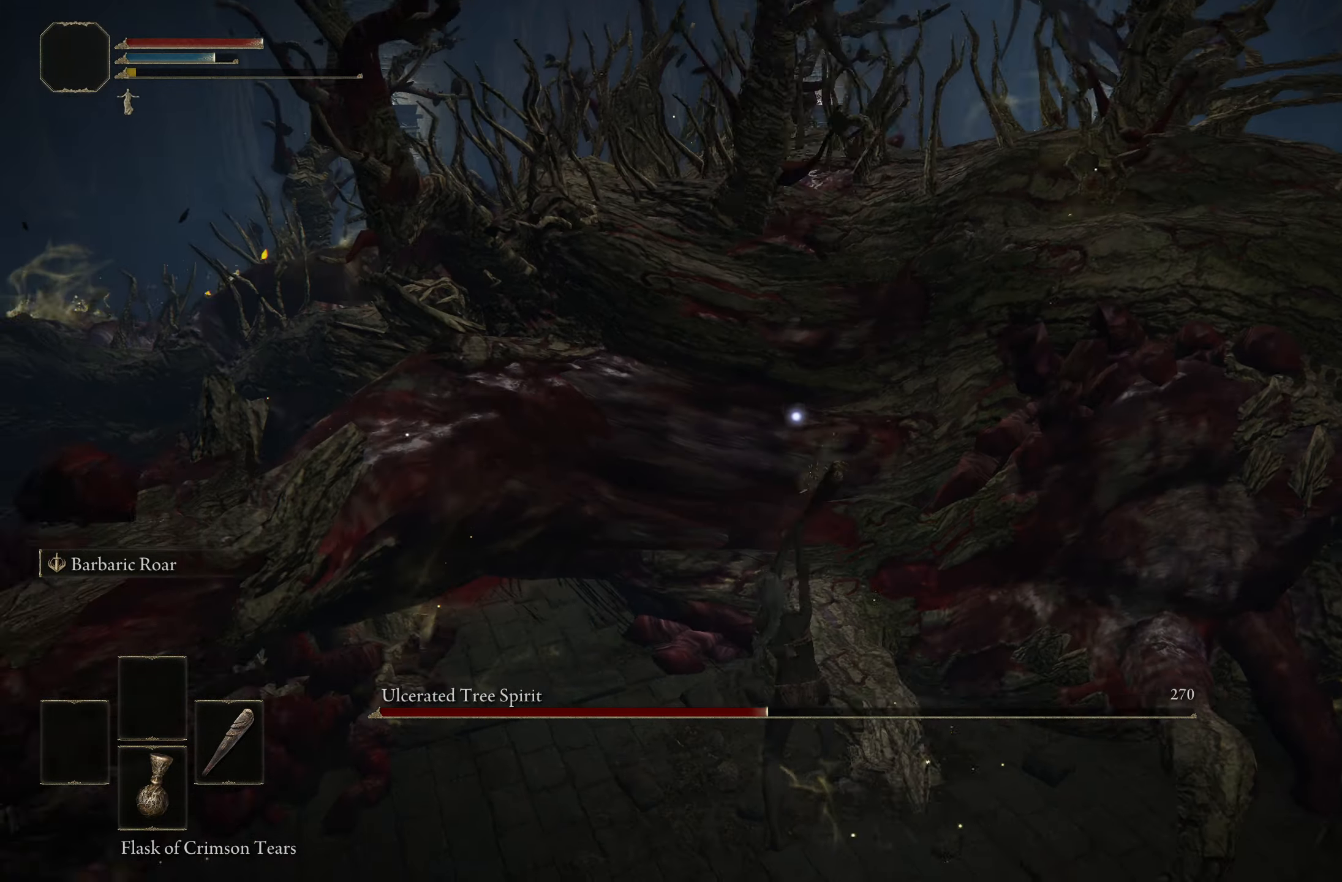
{"buttons": [], "left_stick": "up-right", "right_stick": "center", "events": []}
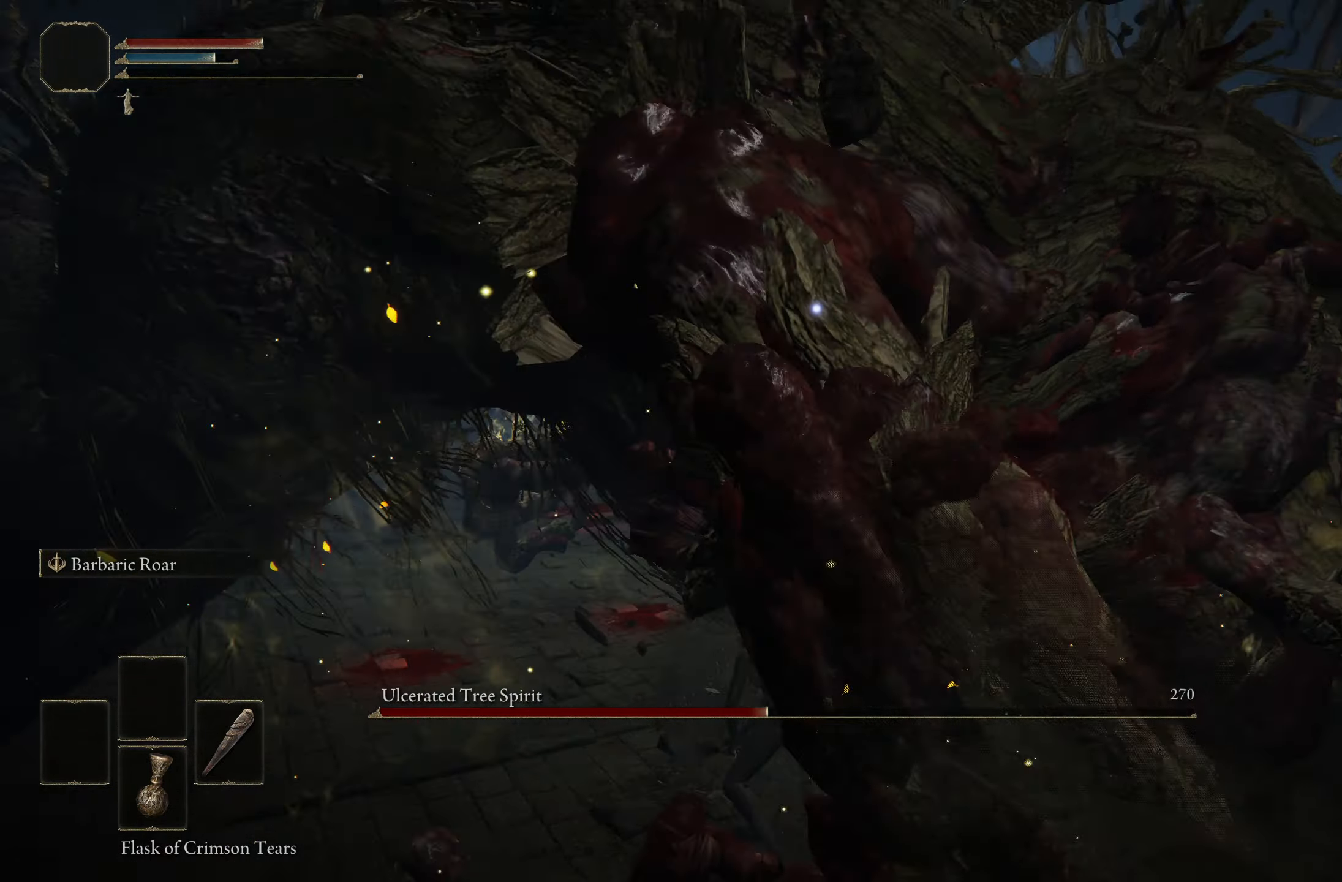
{"buttons": [], "left_stick": "up", "right_stick": "center", "events": [[283, "left_stick", "up"]]}
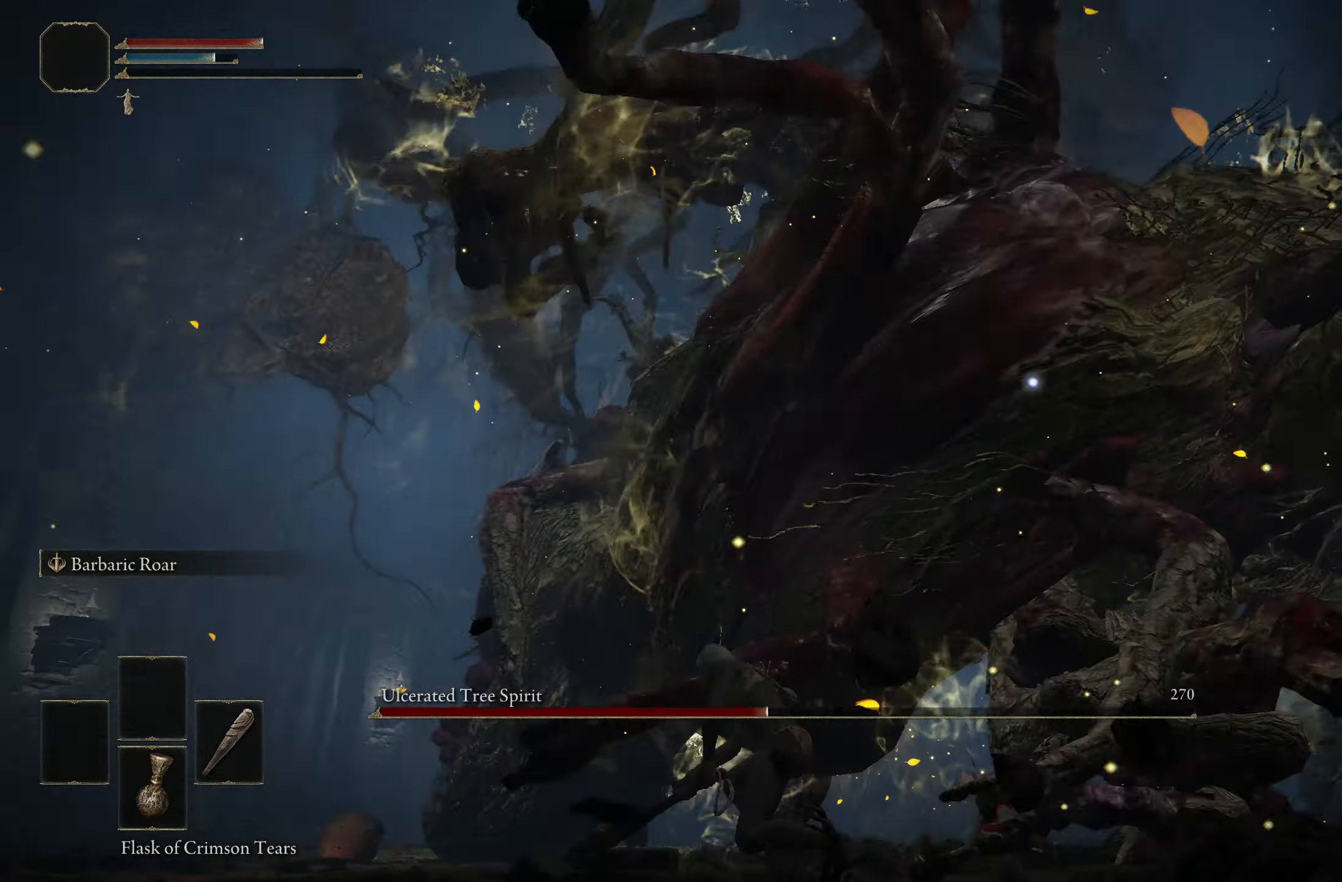
{"buttons": [], "left_stick": "up", "right_stick": "center", "events": []}
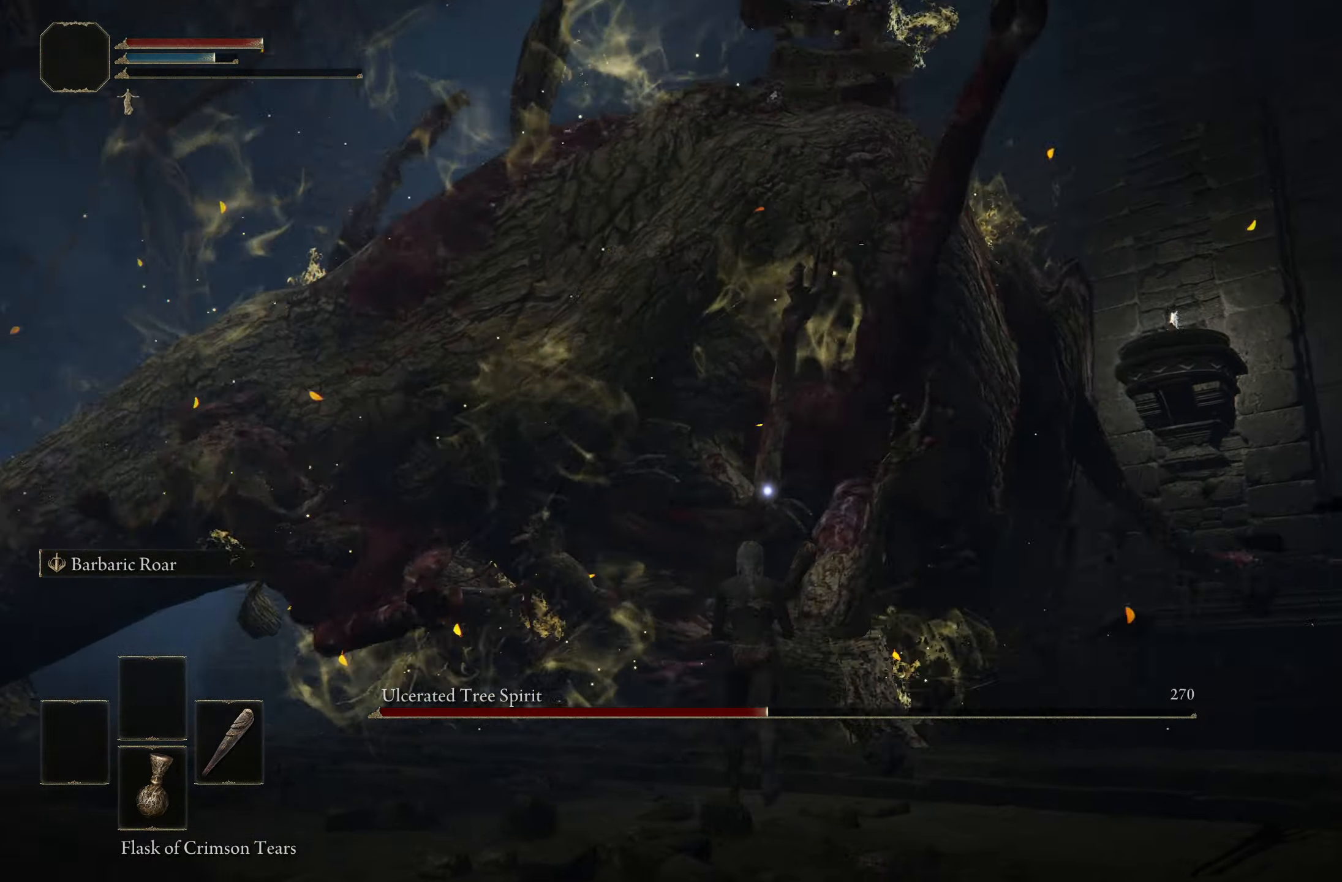
{"buttons": [], "left_stick": "up", "right_stick": "center", "events": [[250, "B", "down"], [433, "B", "up"]]}
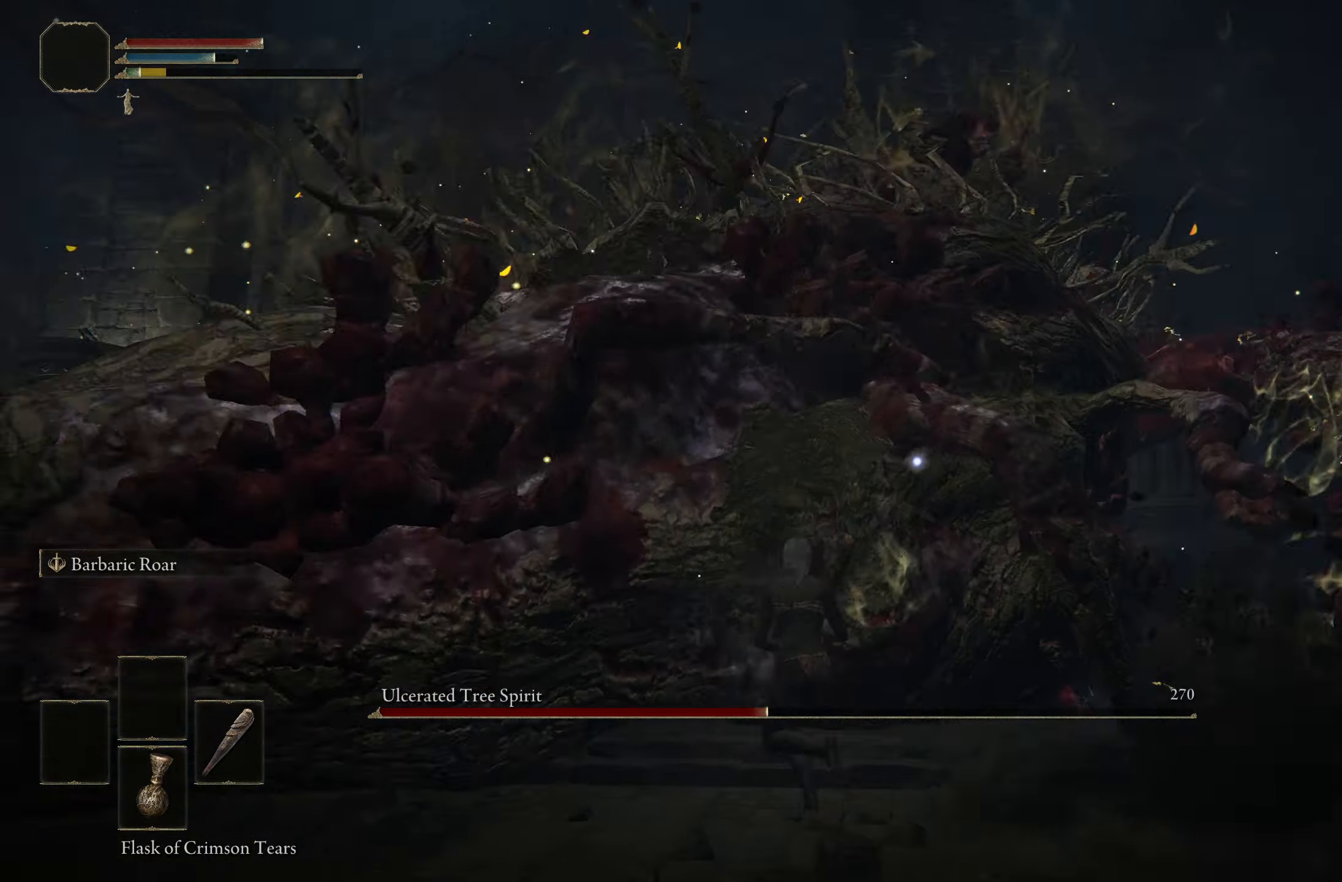
{"buttons": [], "left_stick": "up", "right_stick": "center", "events": []}
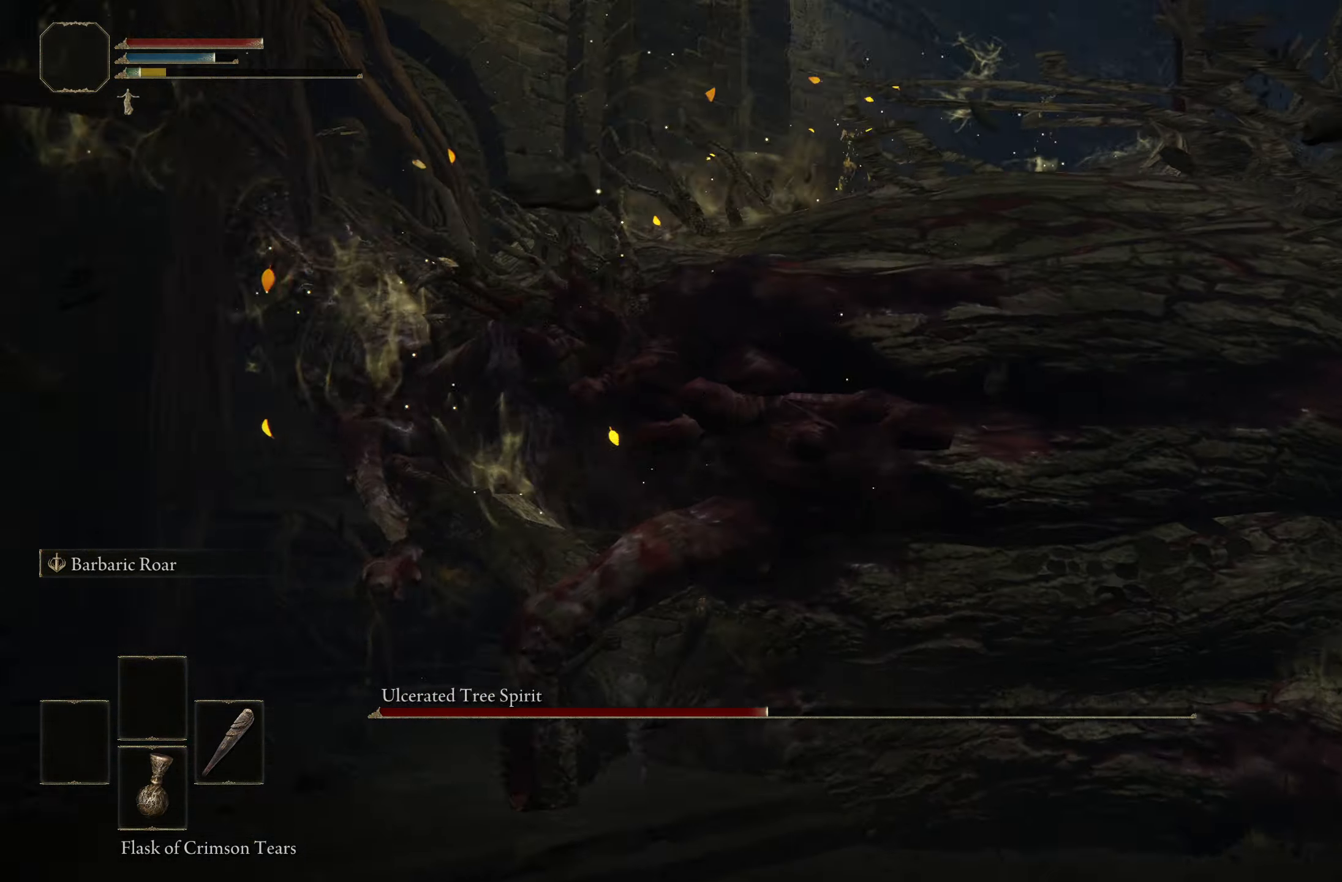
{"buttons": ["R2"], "left_stick": "up", "right_stick": "center", "events": [[334, "A", "down"], [467, "A", "up"], [484, "R2", "down"]]}
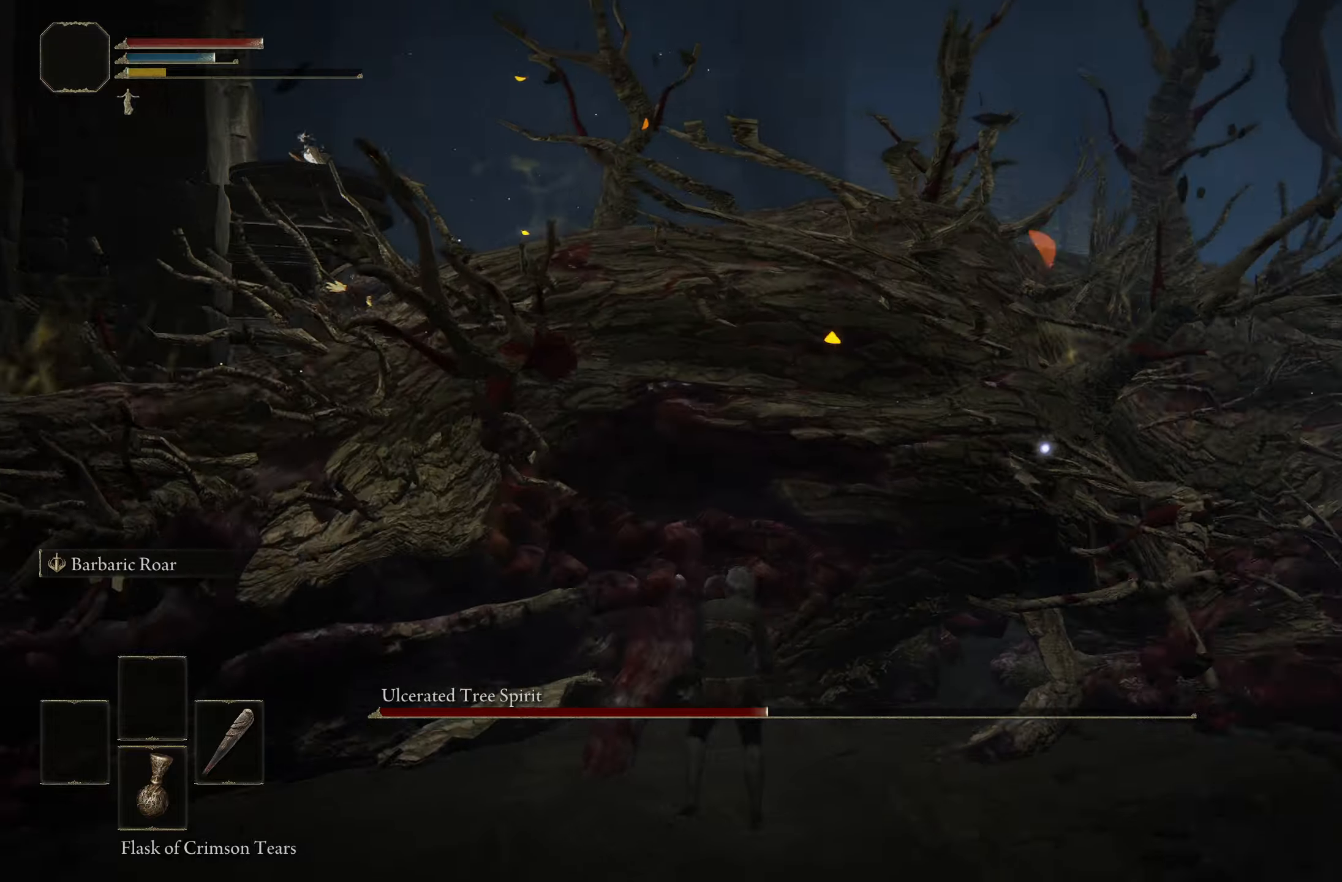
{"buttons": [], "left_stick": "up", "right_stick": "center", "events": [[200, "R2", "up"]]}
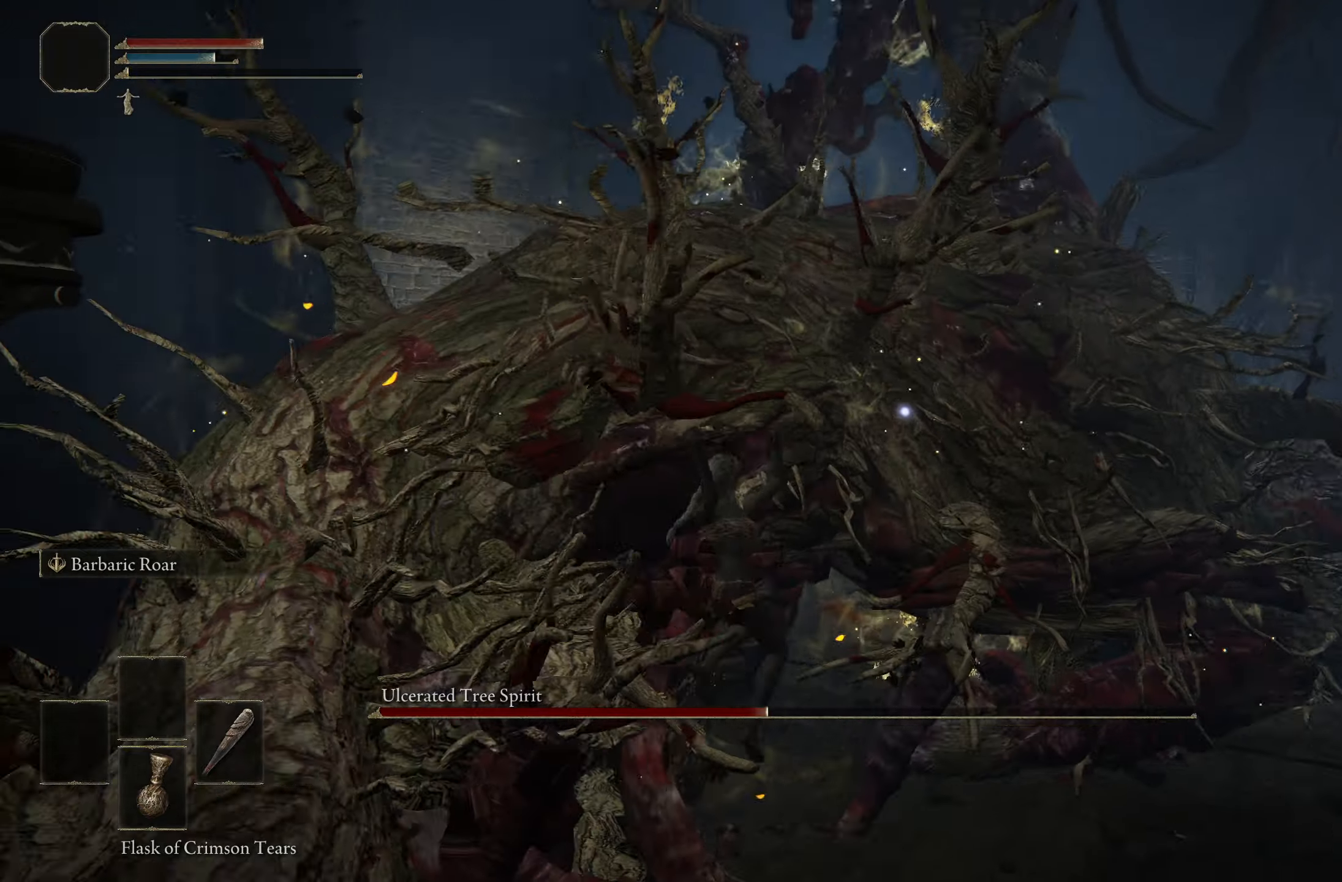
{"buttons": [], "left_stick": "up-right", "right_stick": "center", "events": [[367, "left_stick", "up-right"]]}
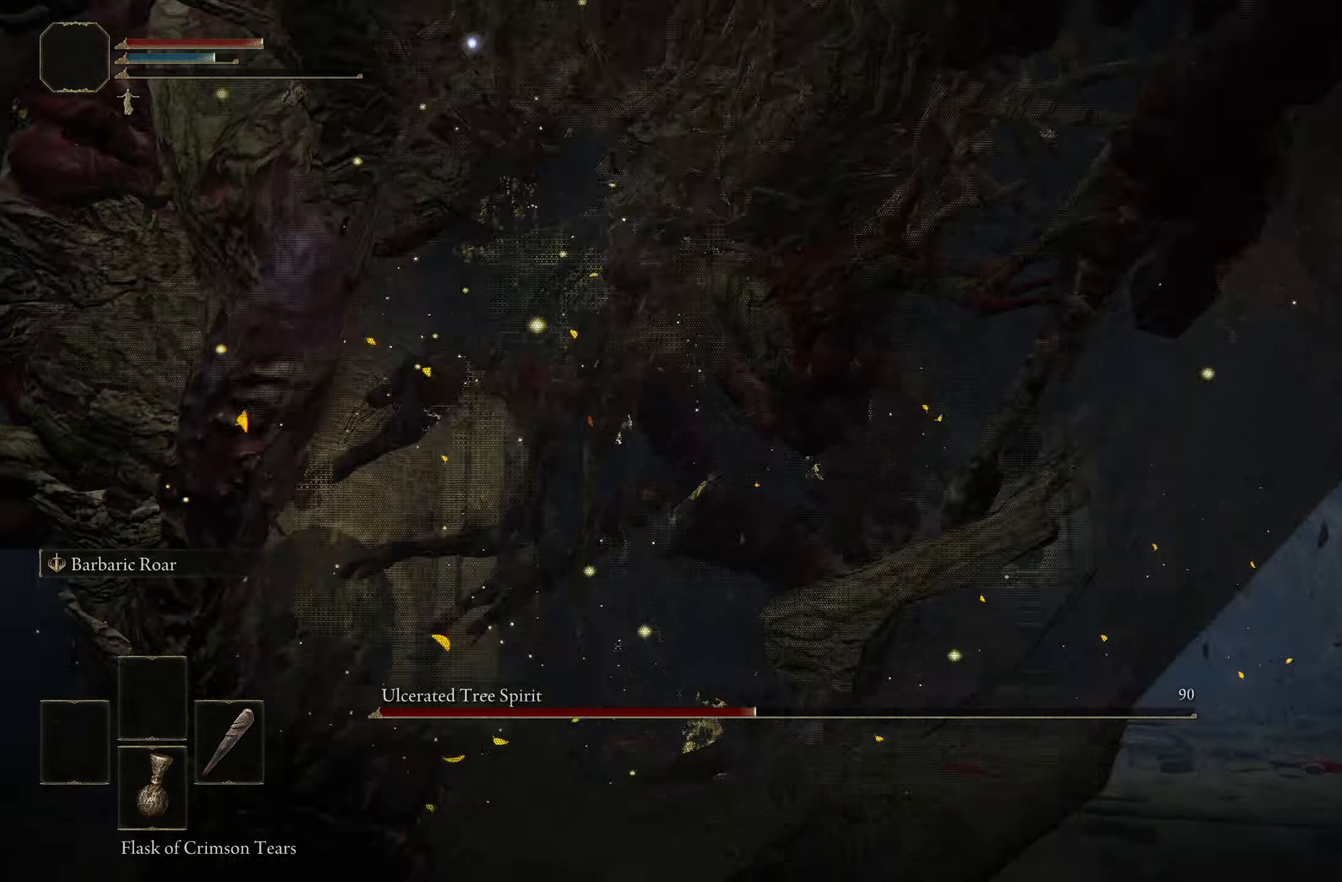
{"buttons": [], "left_stick": "right", "right_stick": "center", "events": [[117, "left_stick", "right"], [267, "B", "down"], [467, "B", "up"]]}
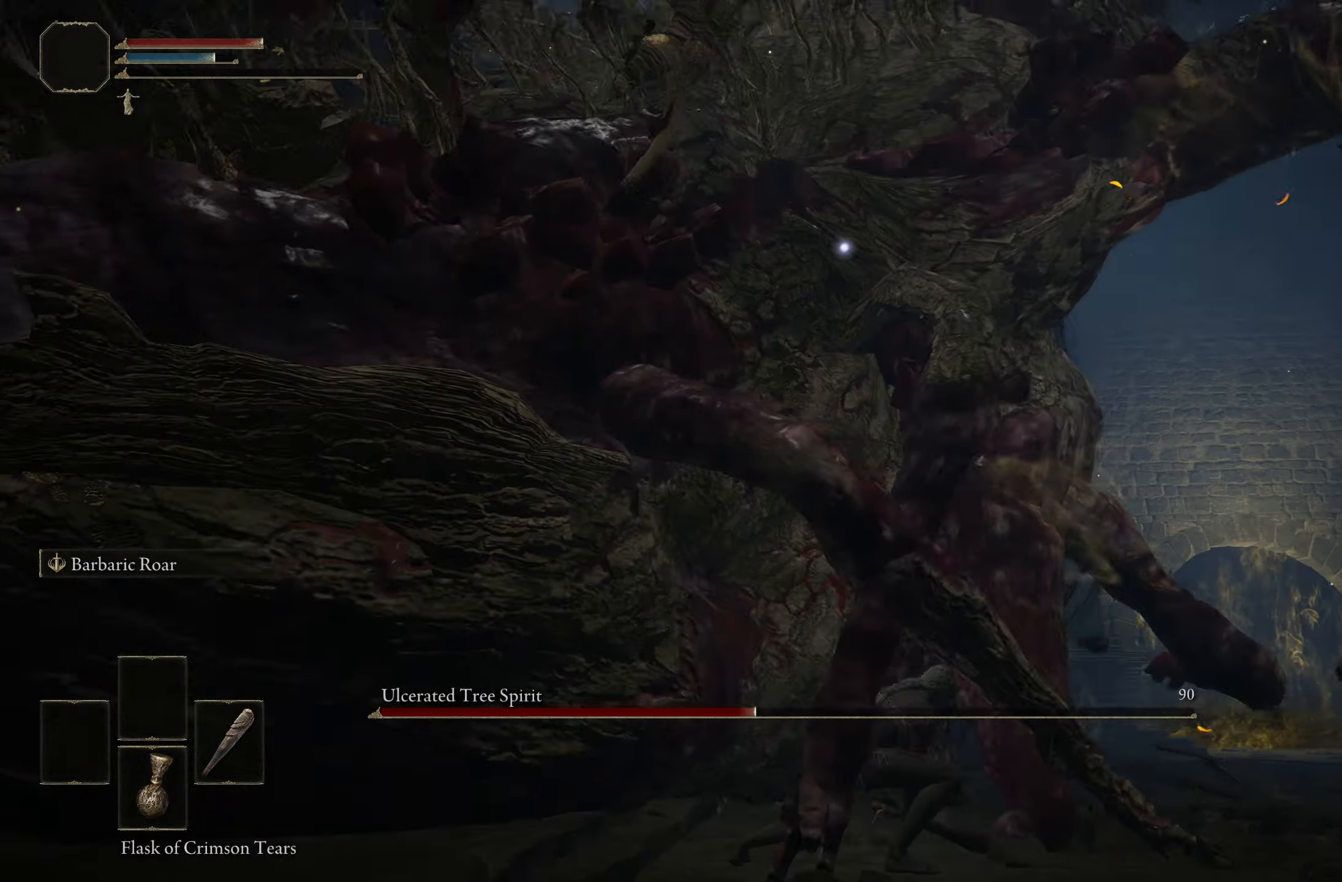
{"buttons": [], "left_stick": "right", "right_stick": "center", "events": []}
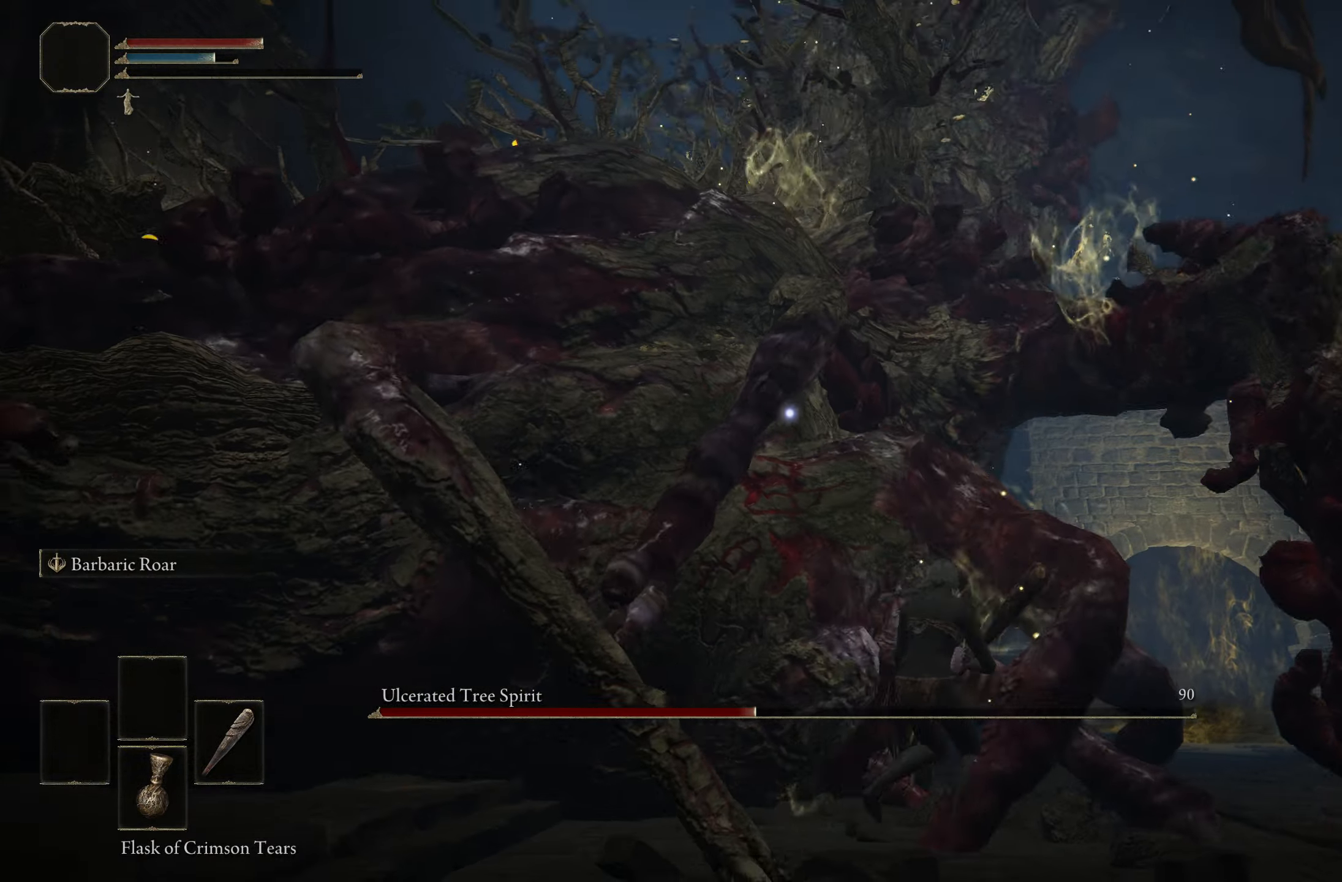
{"buttons": ["B"], "left_stick": "up-right", "right_stick": "center", "events": [[117, "left_stick", "up-right"], [350, "B", "down"]]}
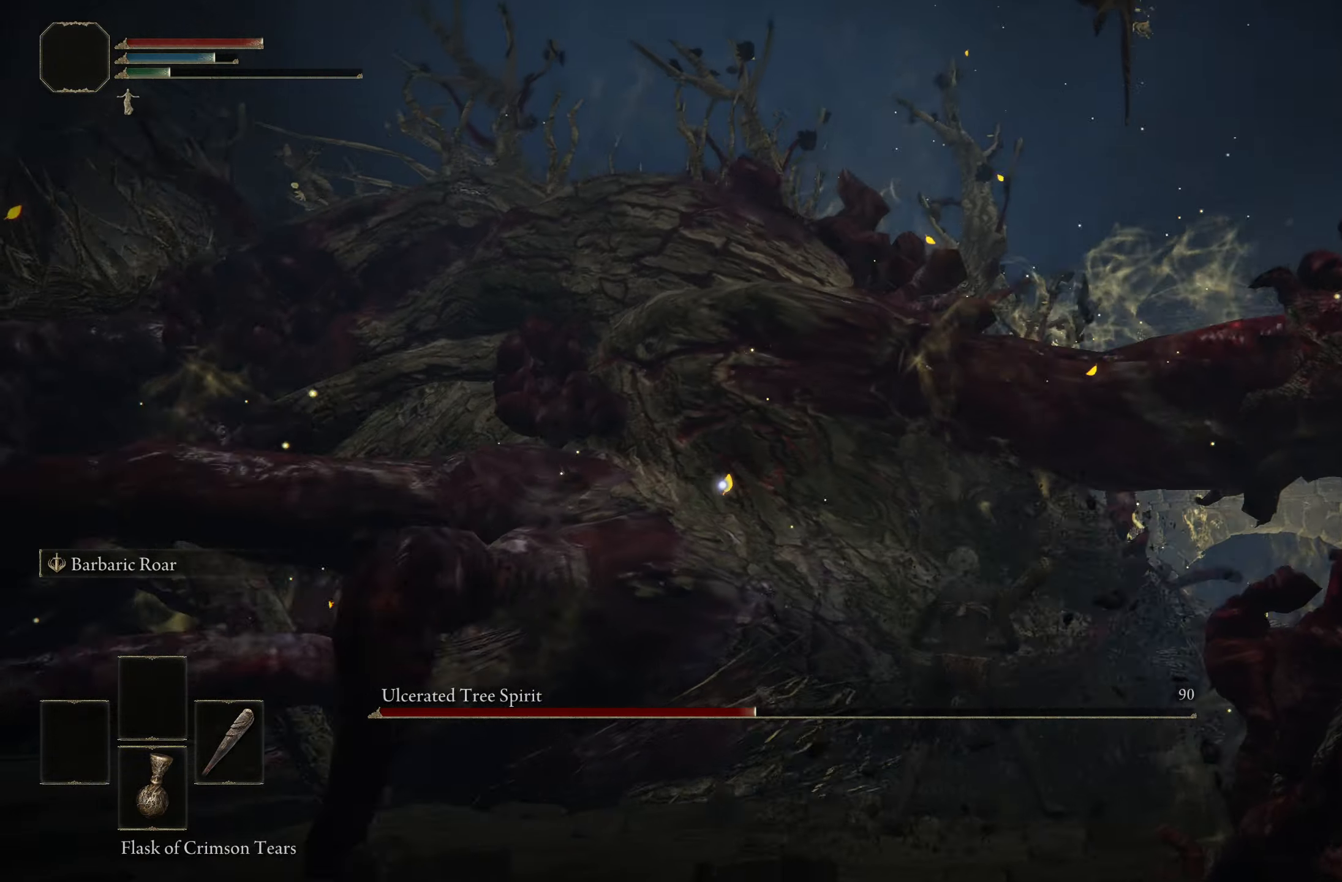
{"buttons": [], "left_stick": "right", "right_stick": "center", "events": [[17, "B", "up"], [300, "left_stick", "right"]]}
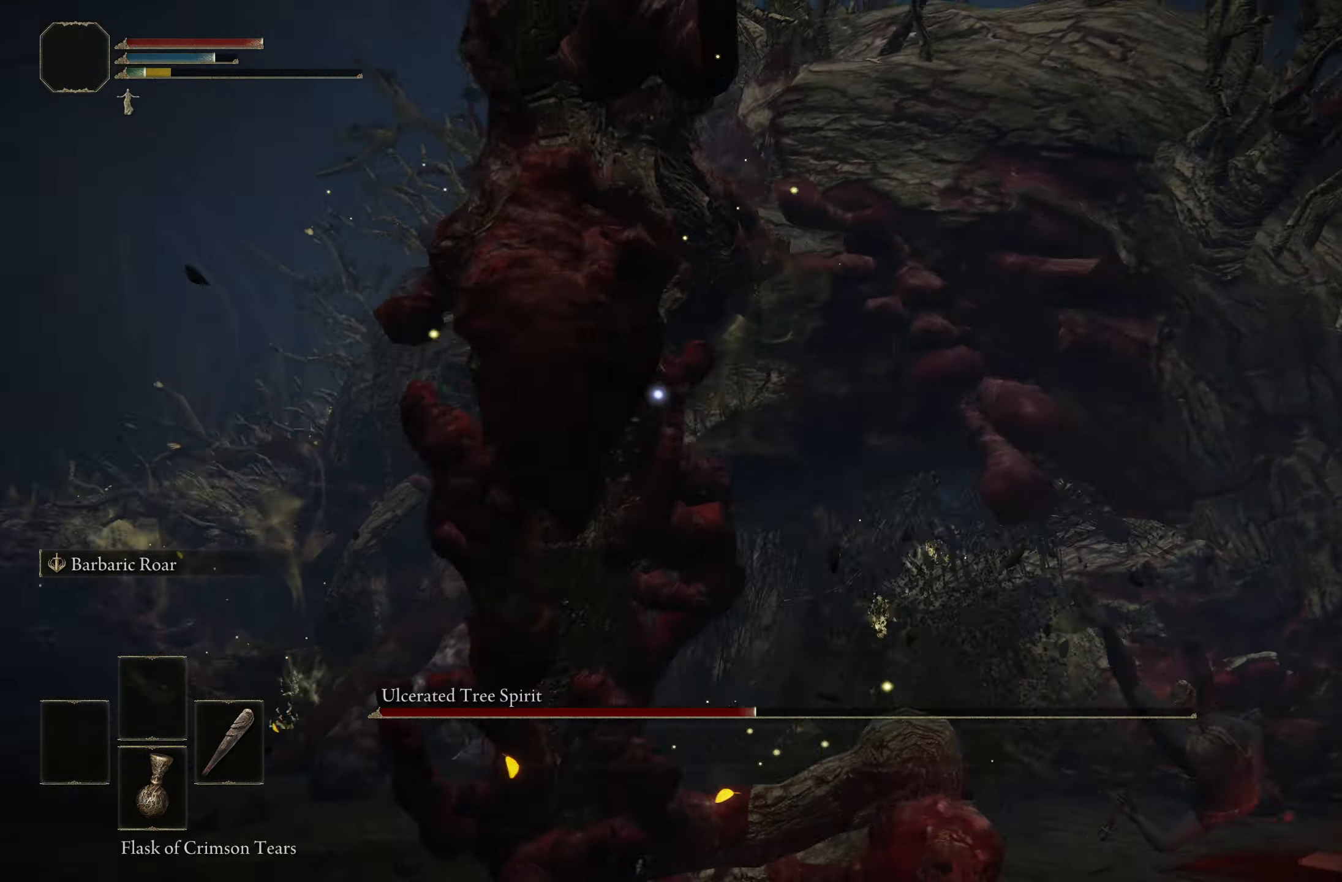
{"buttons": [], "left_stick": "down-right", "right_stick": "center", "events": [[234, "left_stick", "down-right"]]}
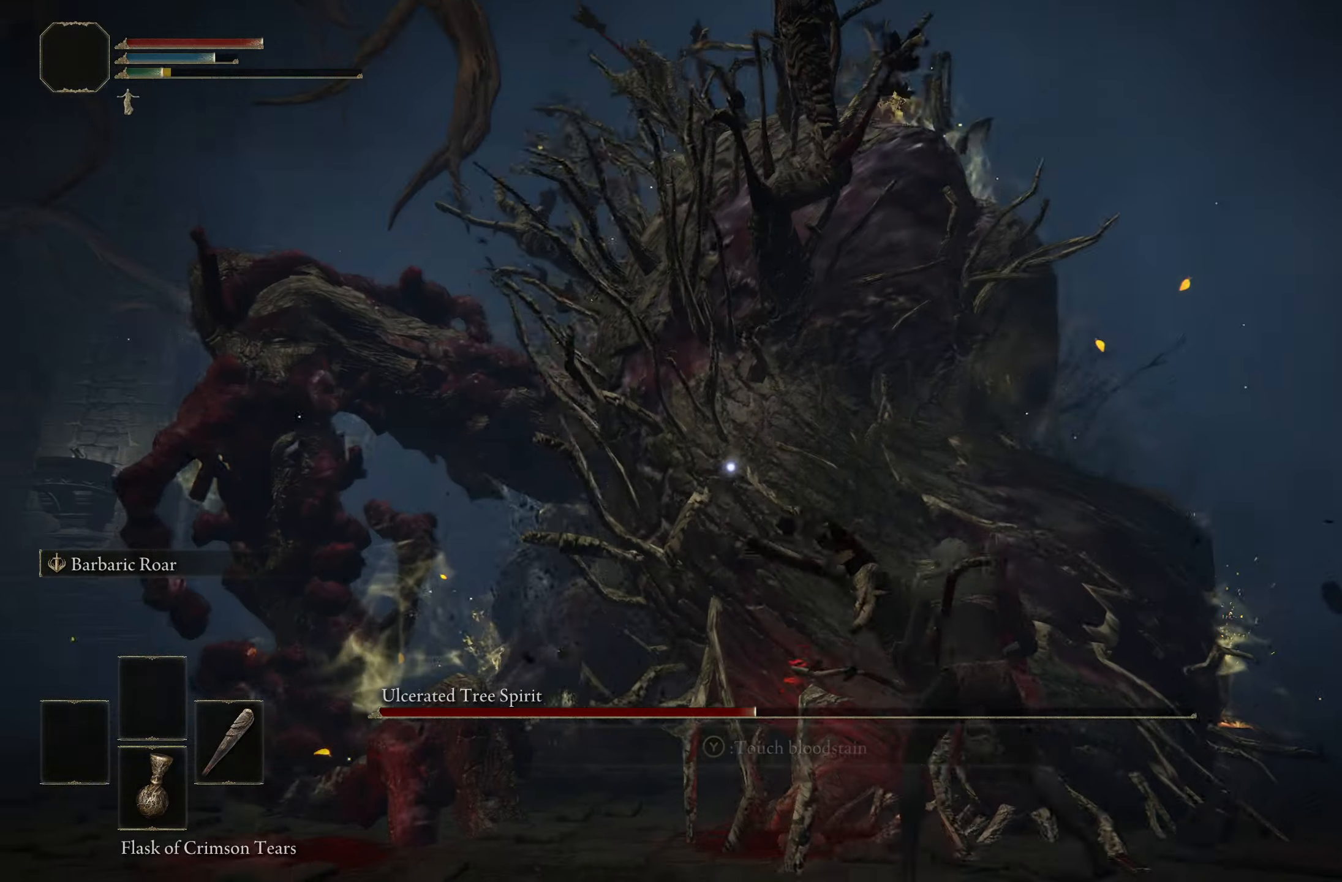
{"buttons": [], "left_stick": "up-right", "right_stick": "center", "events": [[217, "left_stick", "up-right"]]}
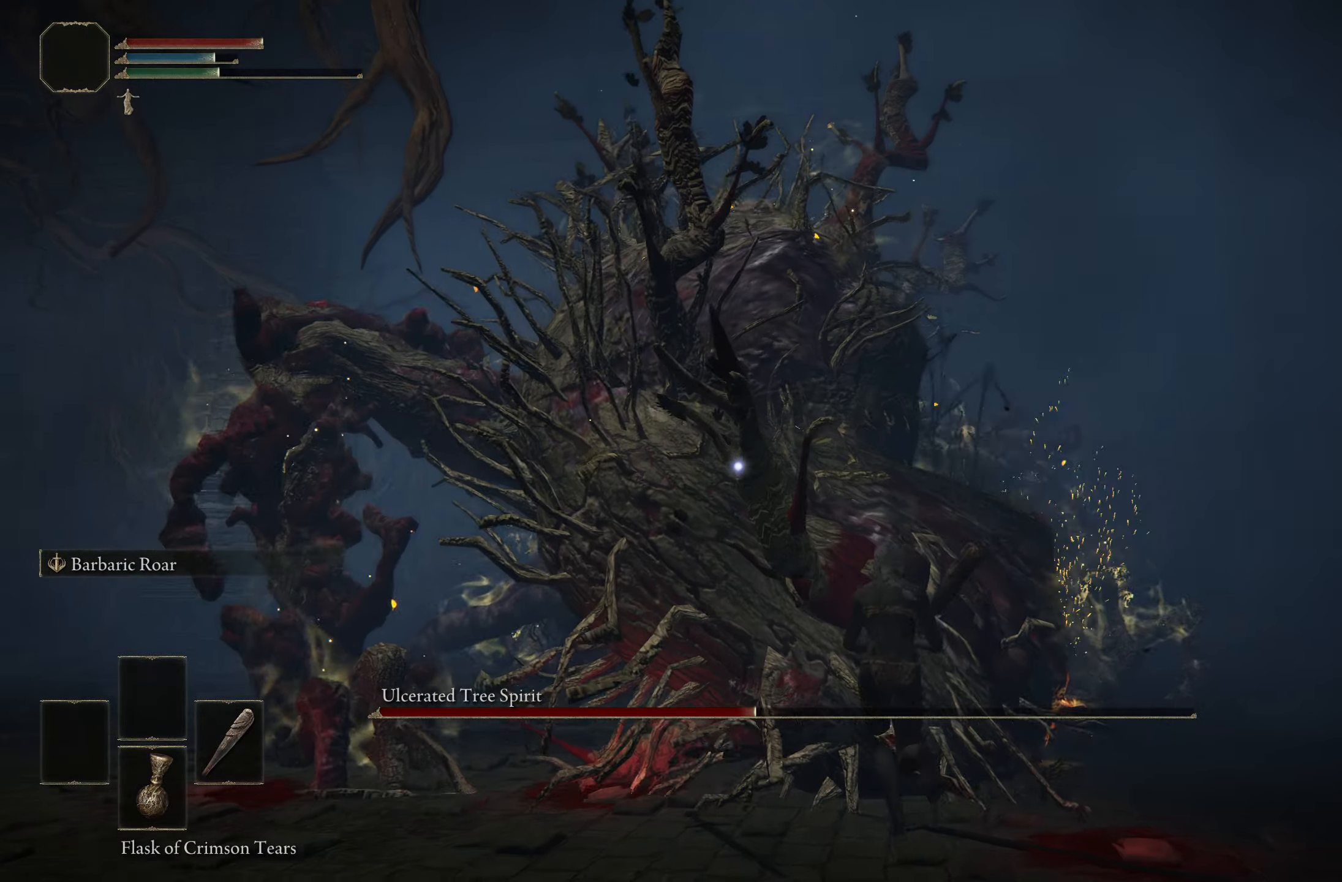
{"buttons": [], "left_stick": "up-right", "right_stick": "center", "events": []}
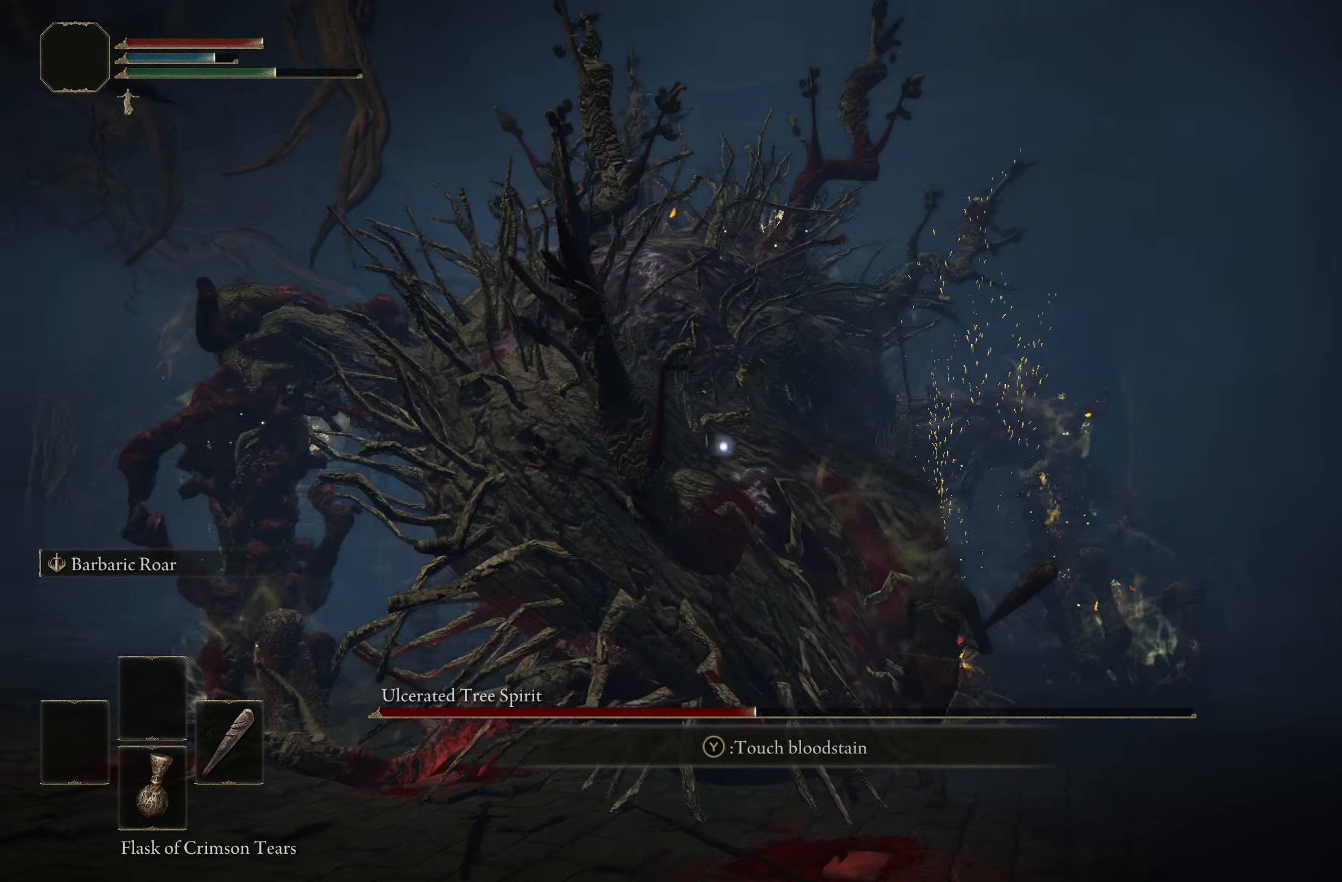
{"buttons": [], "left_stick": "up-left", "right_stick": "center", "events": [[100, "left_stick", "up"], [317, "R1", "down"], [333, "left_stick", "up-left"], [500, "R1", "up"]]}
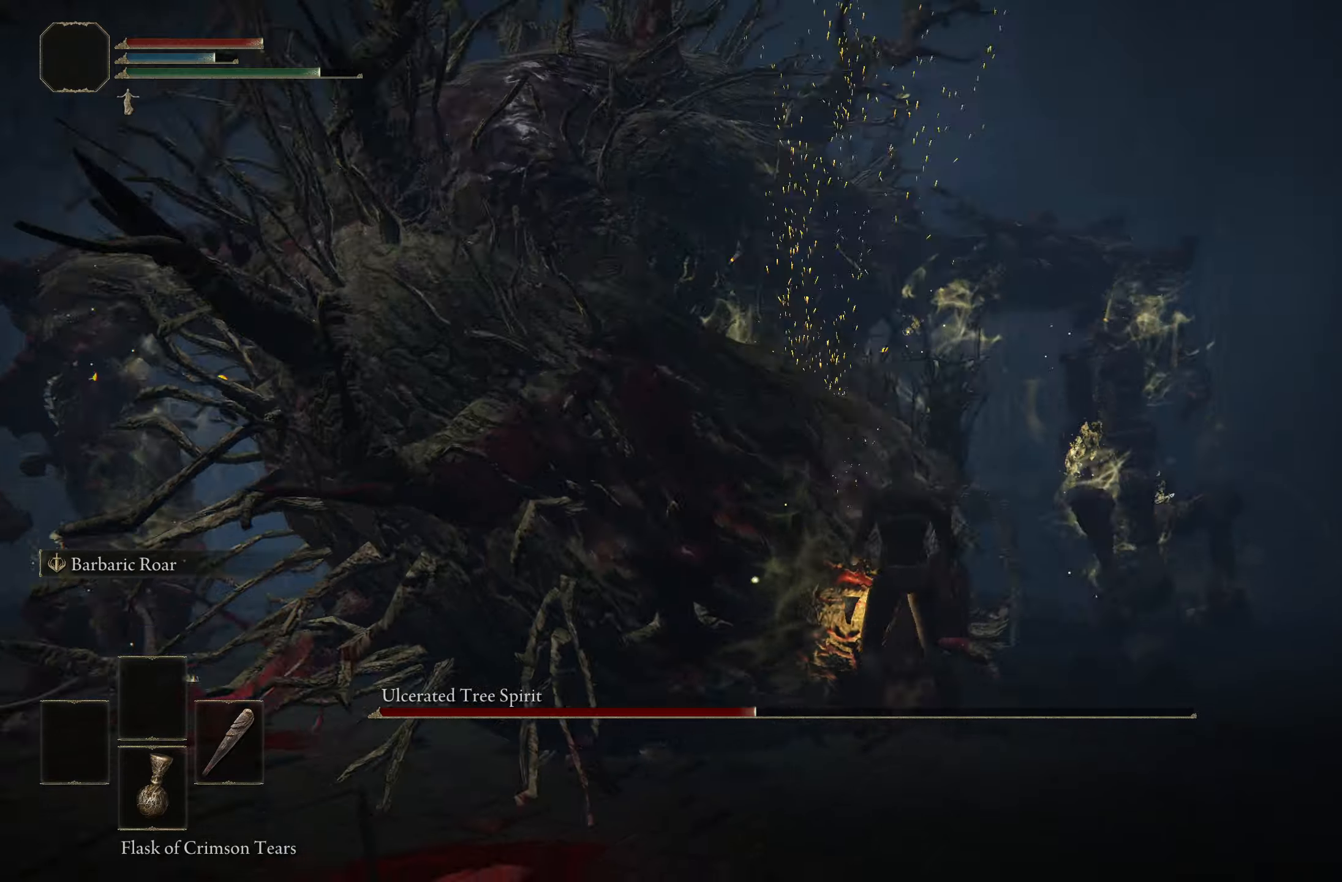
{"buttons": [], "left_stick": "center", "right_stick": "center", "events": [[216, "left_stick", "left"], [350, "left_stick", "center"]]}
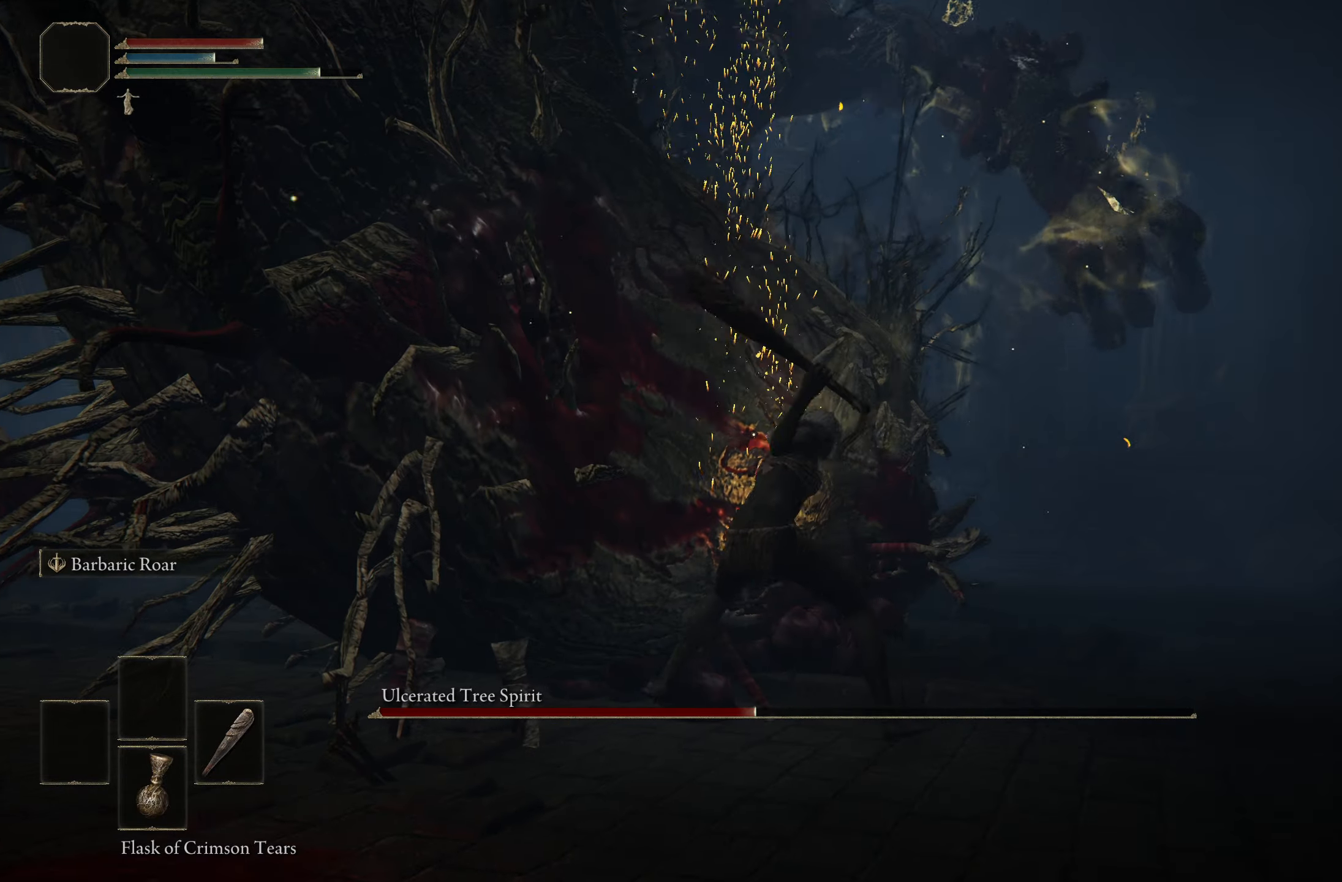
{"buttons": [], "left_stick": "center", "right_stick": "center", "events": []}
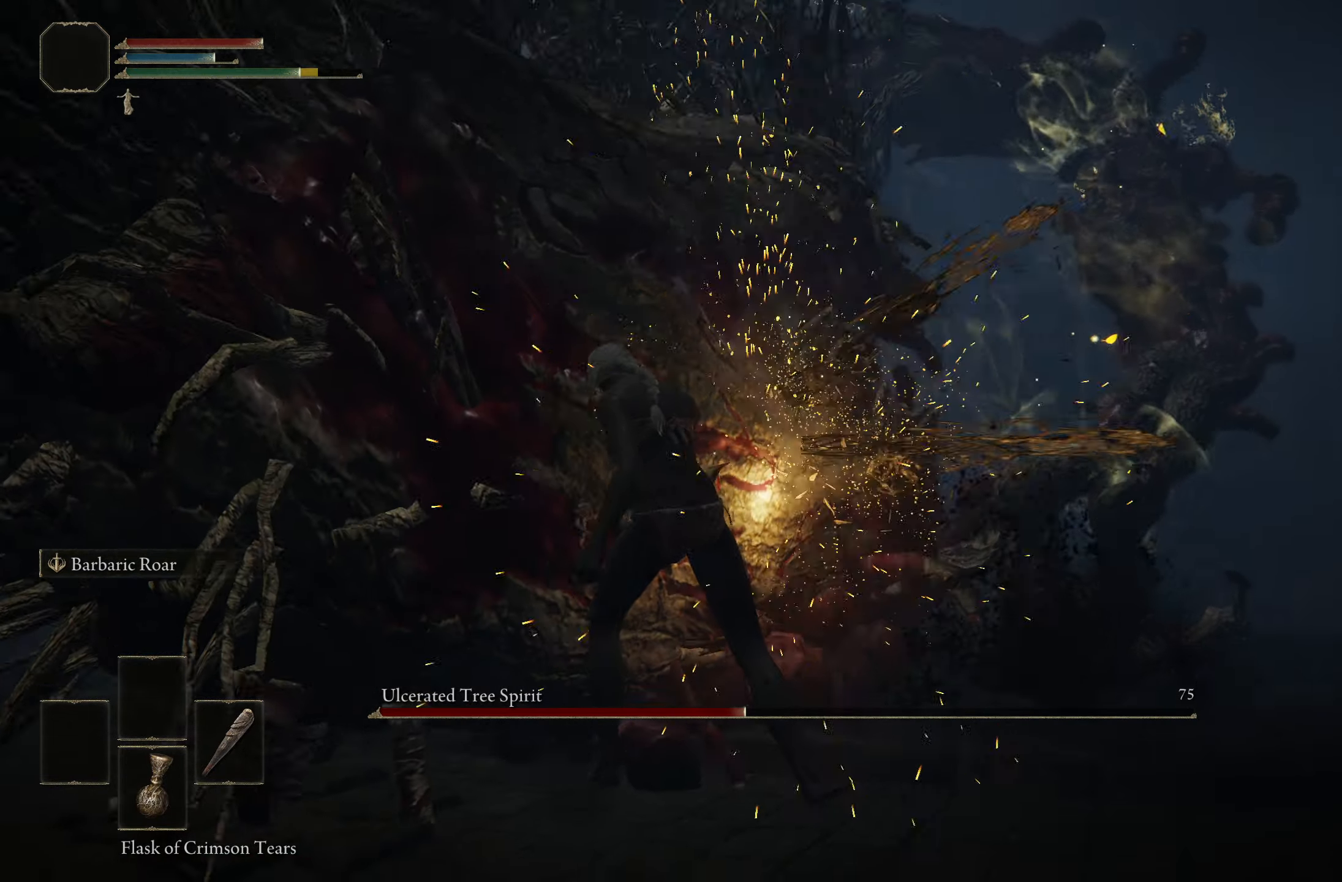
{"buttons": [], "left_stick": "center", "right_stick": "center", "events": []}
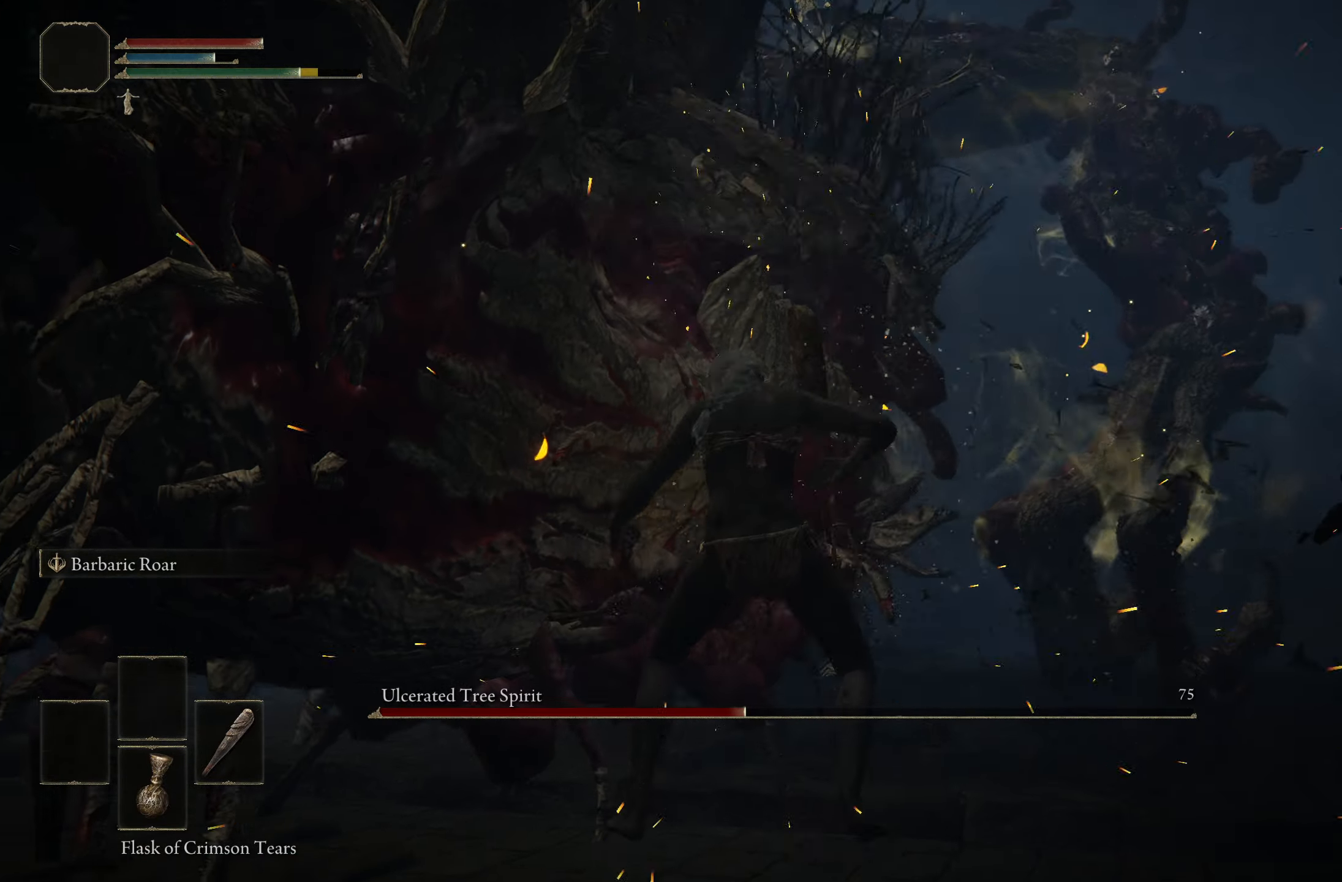
{"buttons": [], "left_stick": "center", "right_stick": "center", "events": []}
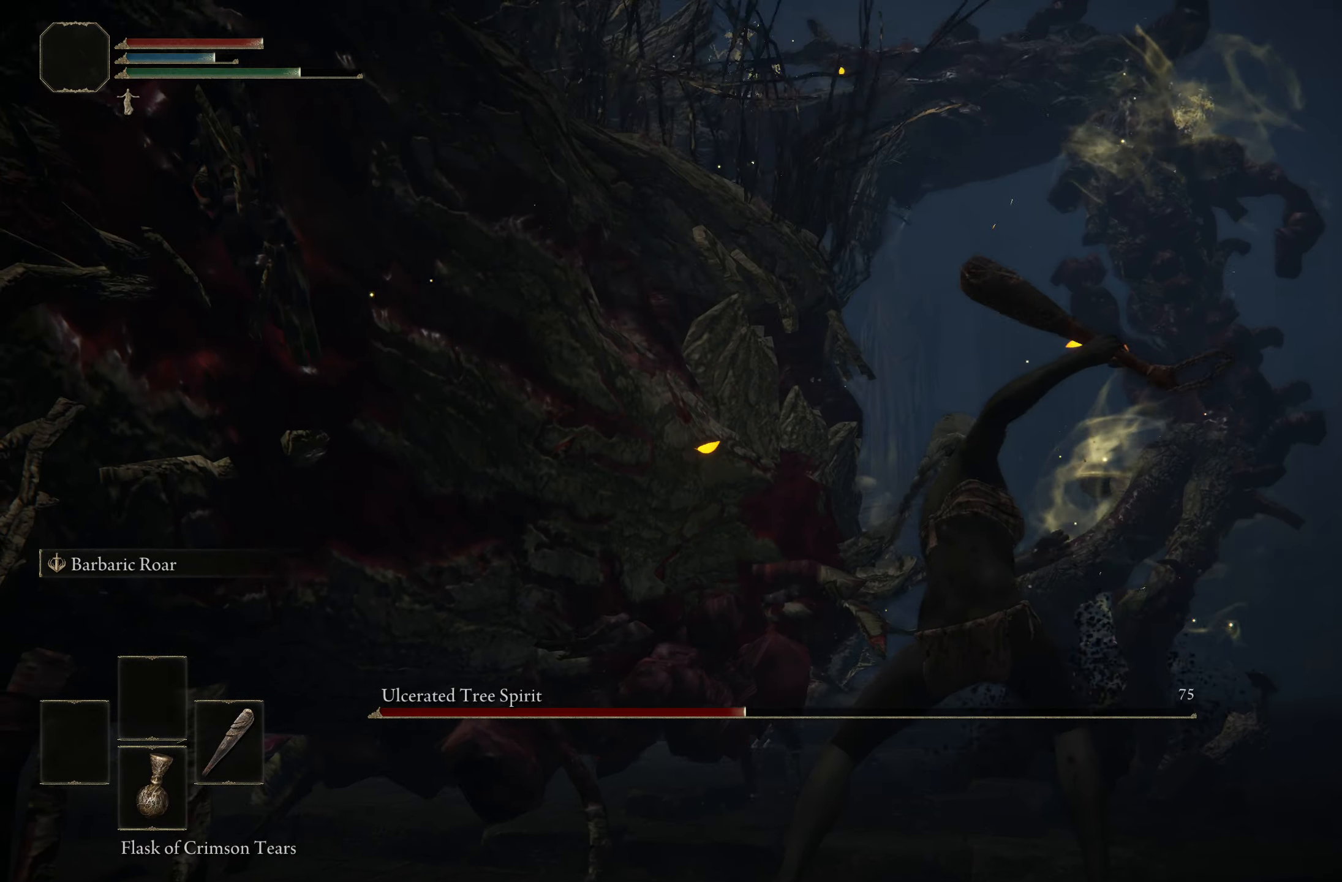
{"buttons": [], "left_stick": "left", "right_stick": "center", "events": [[233, "left_stick", "left"]]}
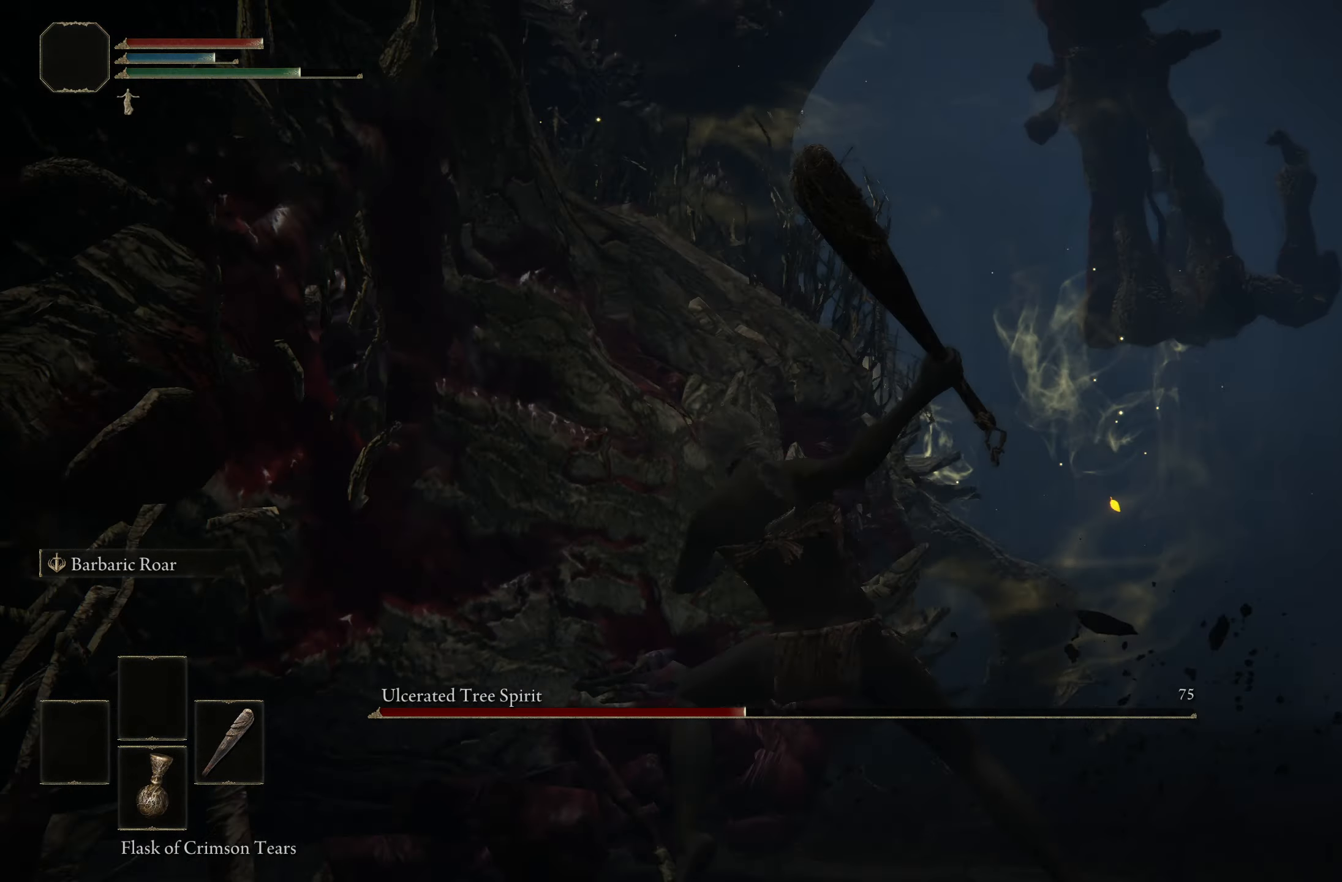
{"buttons": [], "left_stick": "left", "right_stick": "center", "events": []}
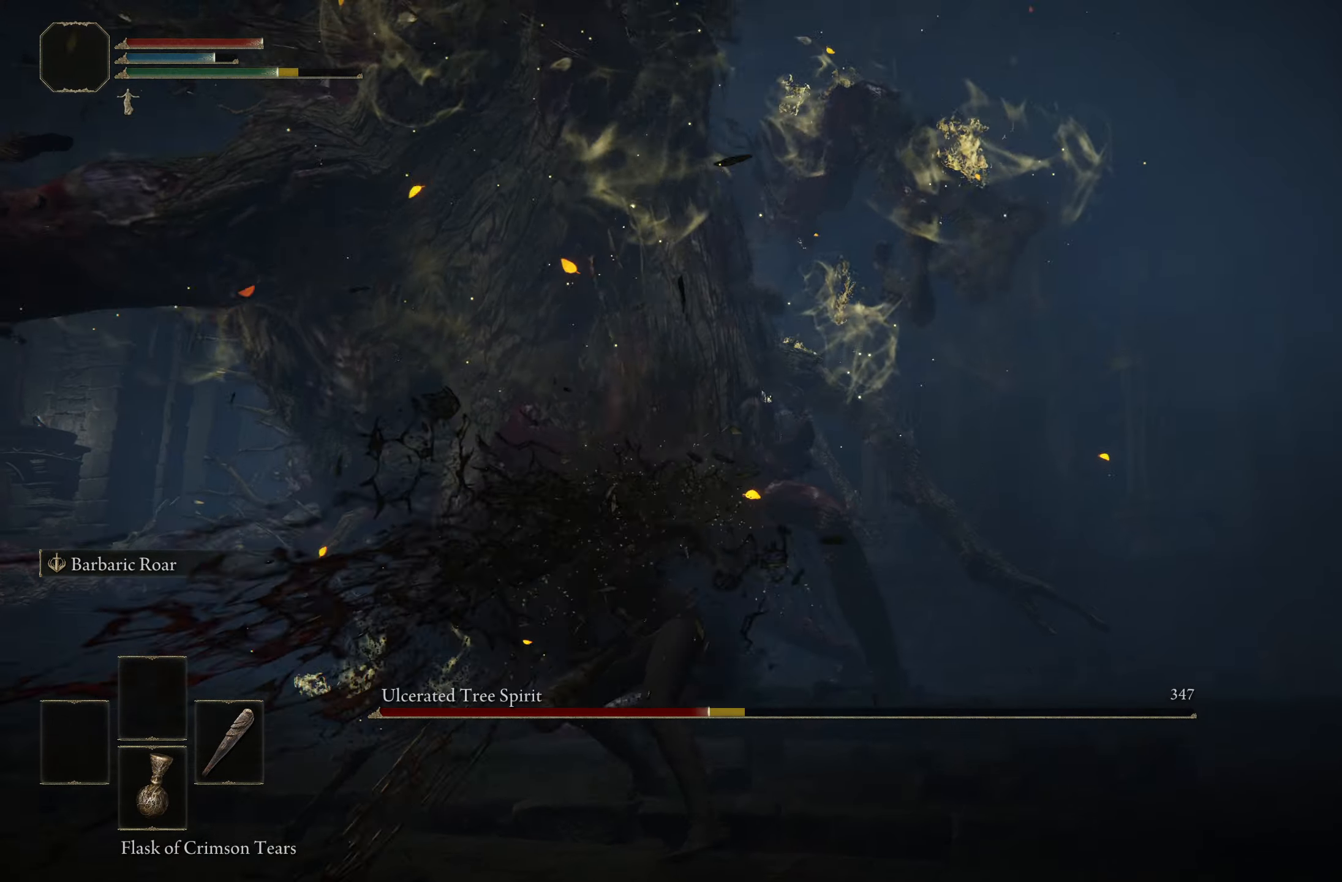
{"buttons": [], "left_stick": "left", "right_stick": "center", "events": [[116, "R3", "down"], [300, "R3", "up"]]}
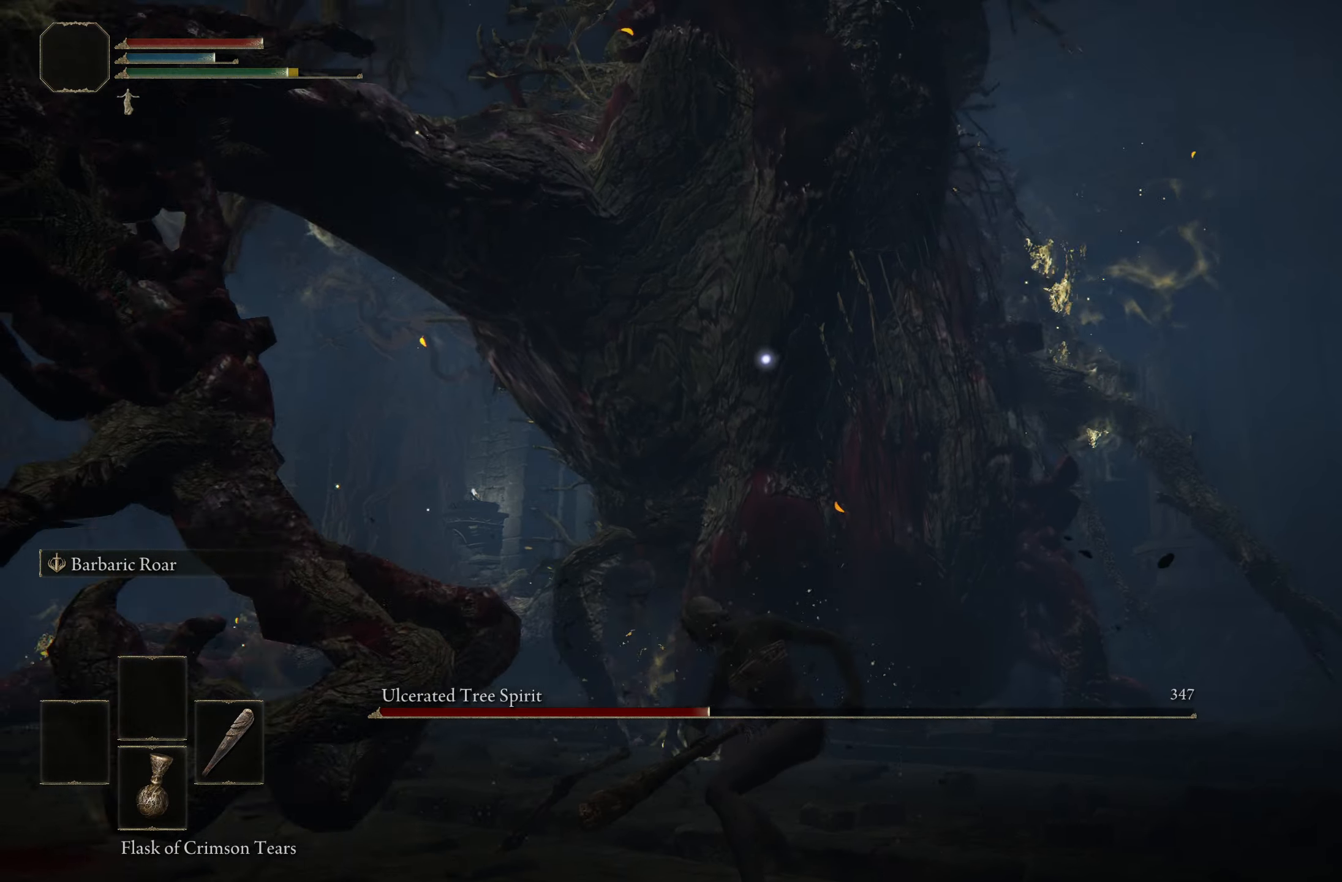
{"buttons": ["L2"], "left_stick": "left", "right_stick": "center", "events": [[333, "L2", "down"]]}